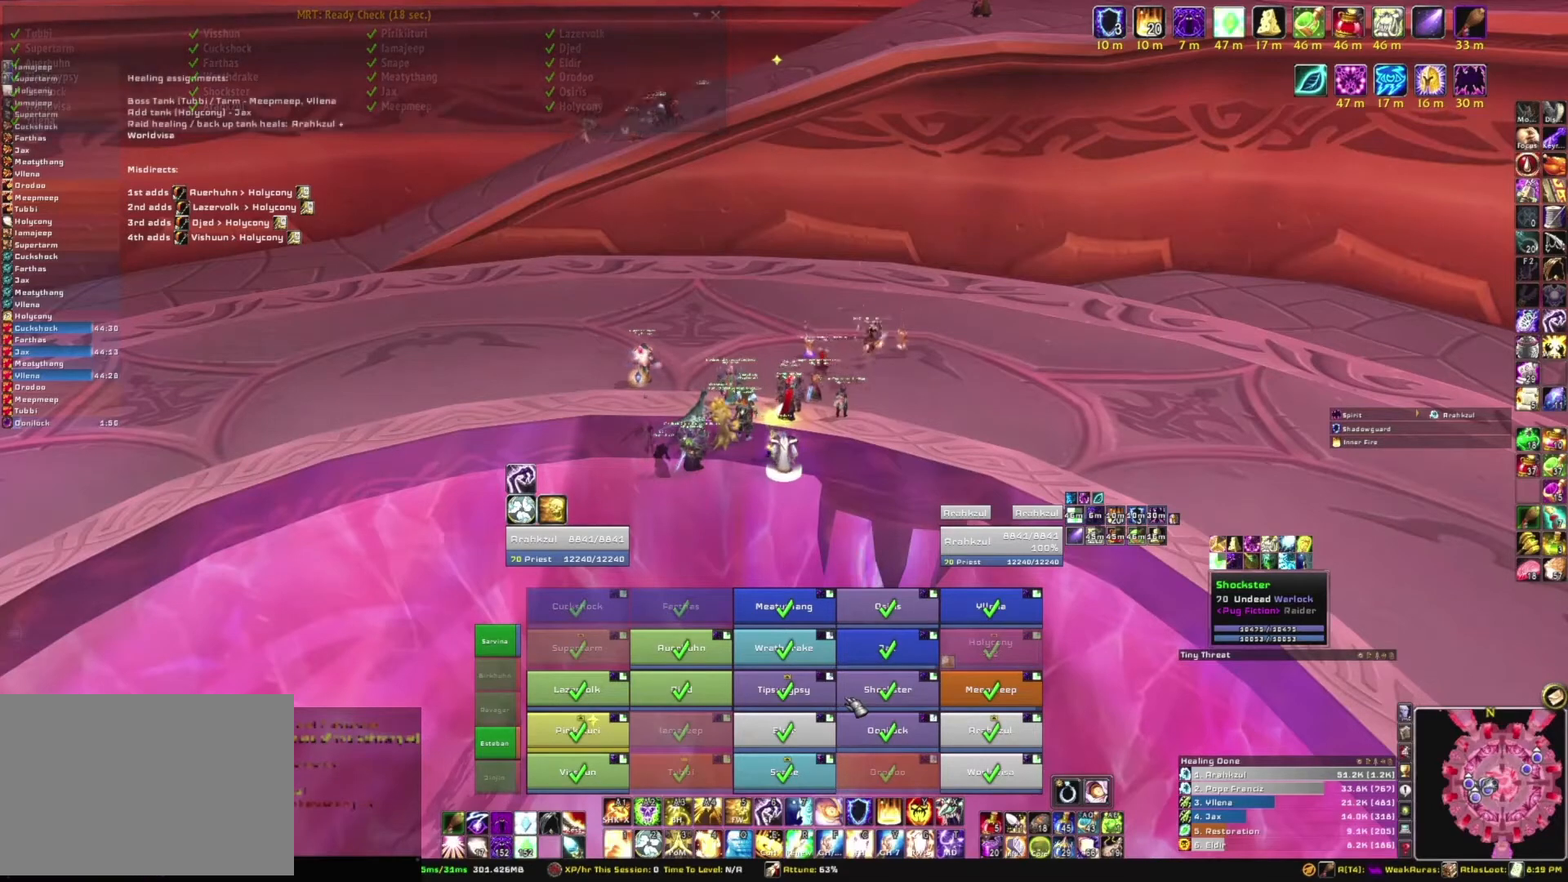
Gameplay with keyboard and mouse; each line is a JSON object with the keys and mouse buttons held at the frame after it. "events" lists presses ("down") and releases ("up") of "1", "2", "3", "4", "5", "a", "alt", "b", "c", "ctrl", "d", "e", "f", "g", "q", "r", "s", "shift", "space", "t", "tab", "tilde", "v", "w", "x", "z", "mouse_left", "mouse_wheel", "mouse_right", "mouse_mb4" and "mouse_mb5" between this image and that frame as [ms after this image, input, new state], when the widget could be followed in between. "mouse_left", "mouse_wheel", "mouse_right", "mouse_mb4", "mouse_mb5" = the "left", "wheel", "right", "mb4", "mb5" buttons of the "mouse" list. No other keys are recorded. "wheel" means that the mouse wheel is clicked or scrolled. Mouse movement is not recorded.
{"keys": [], "mouse": [], "events": [[34, "space", "up"], [201, "s", "down"], [301, "s", "up"]]}
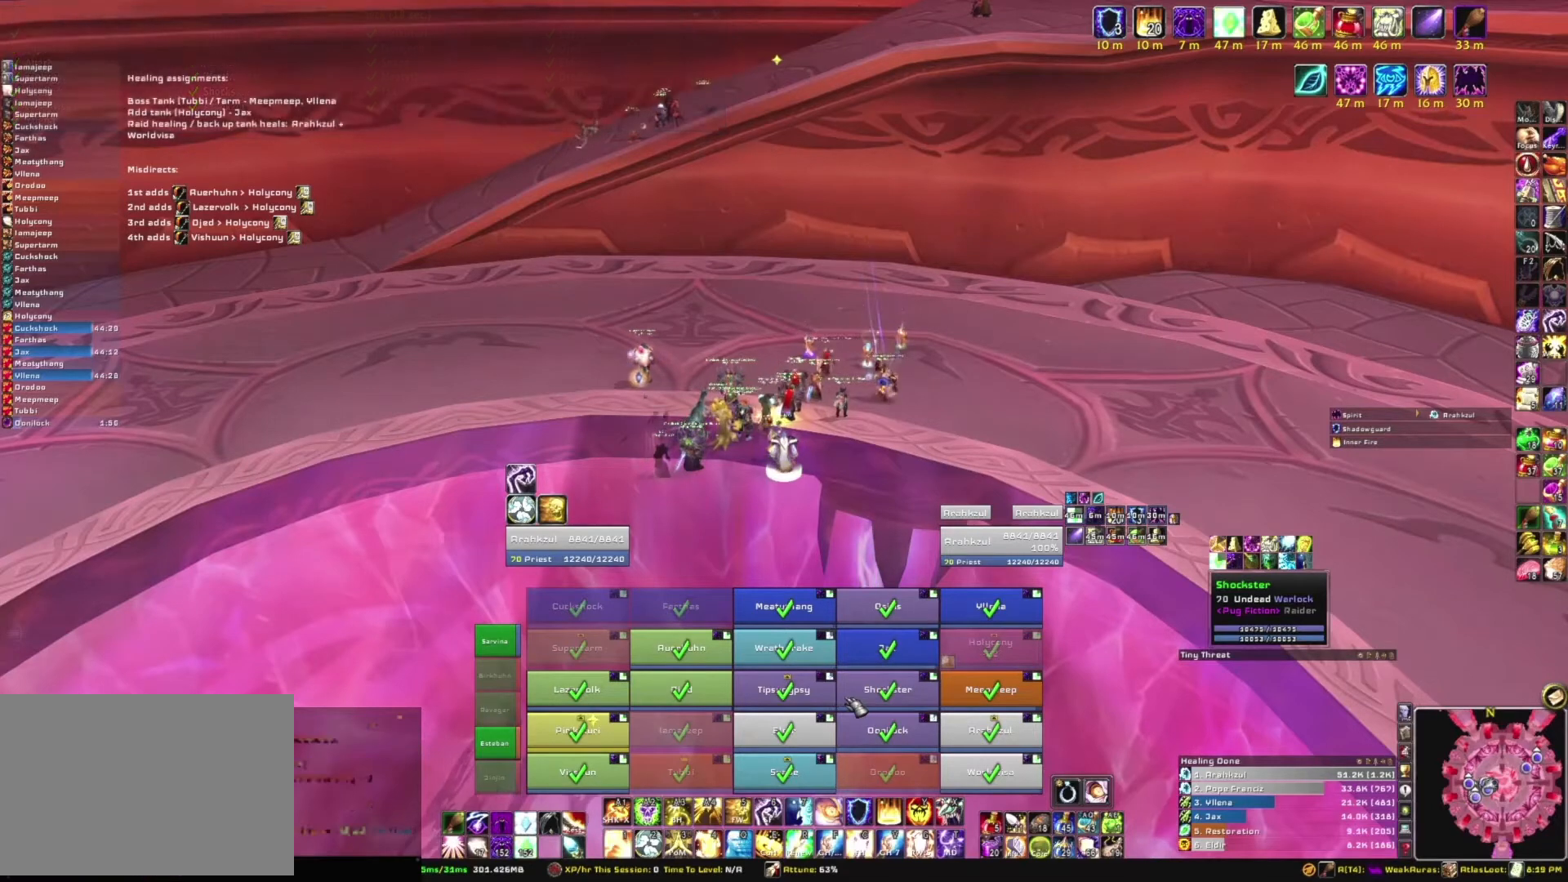
{"keys": ["a"], "mouse": [], "events": [[67, "g", "down"], [167, "g", "up"], [233, "space", "down"], [267, "g", "down"], [267, "space", "up"], [400, "g", "up"], [500, "a", "down"]]}
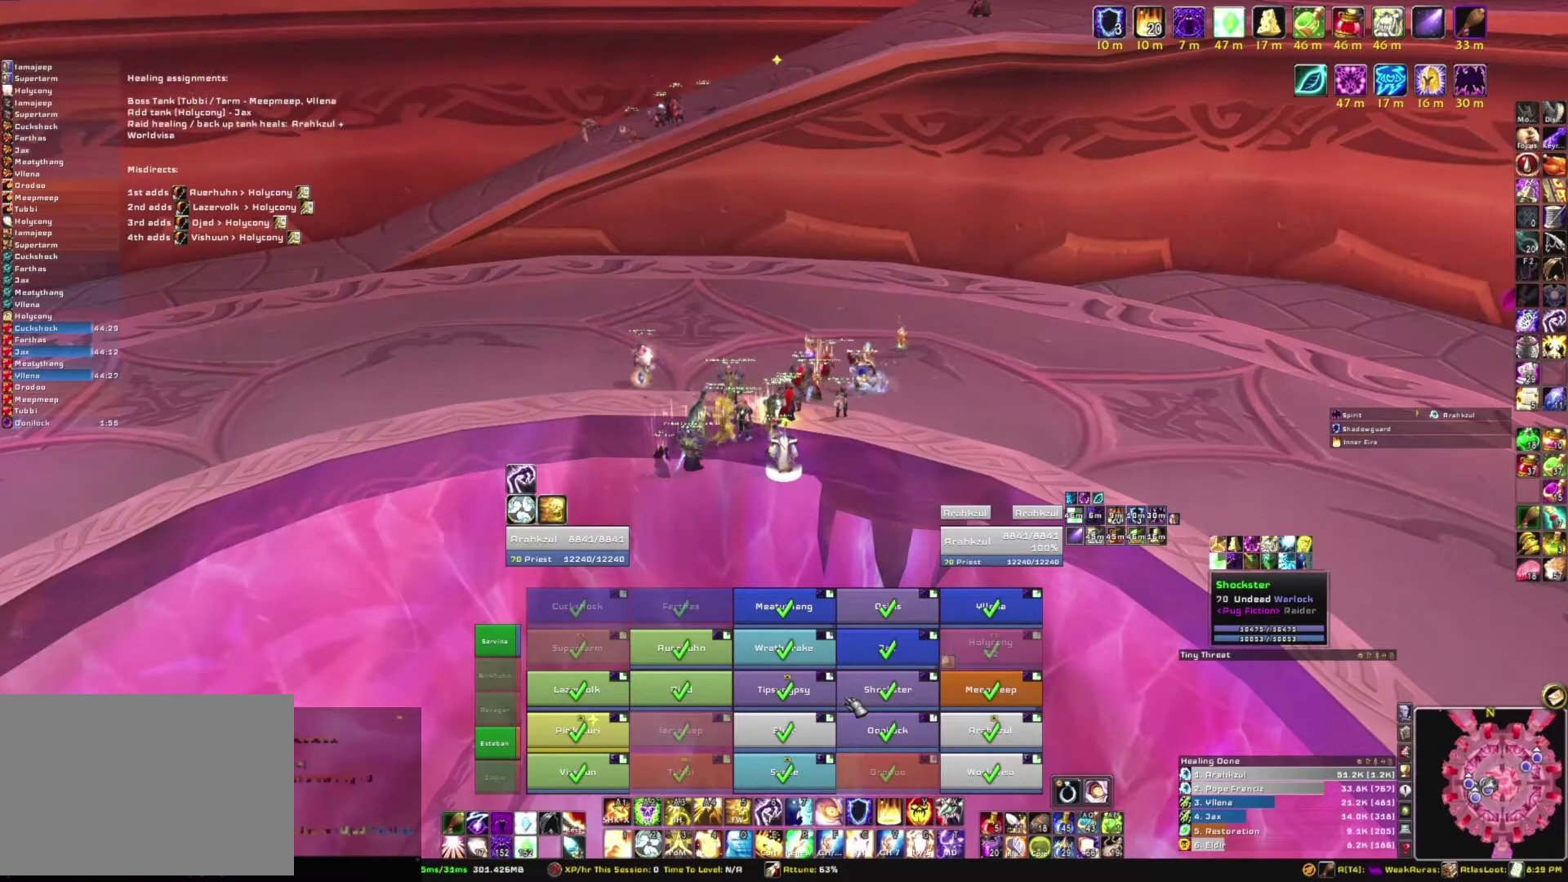
{"keys": [], "mouse": [], "events": [[100, "a", "up"], [134, "r", "down"], [234, "r", "up"], [334, "d", "down"], [434, "d", "up"]]}
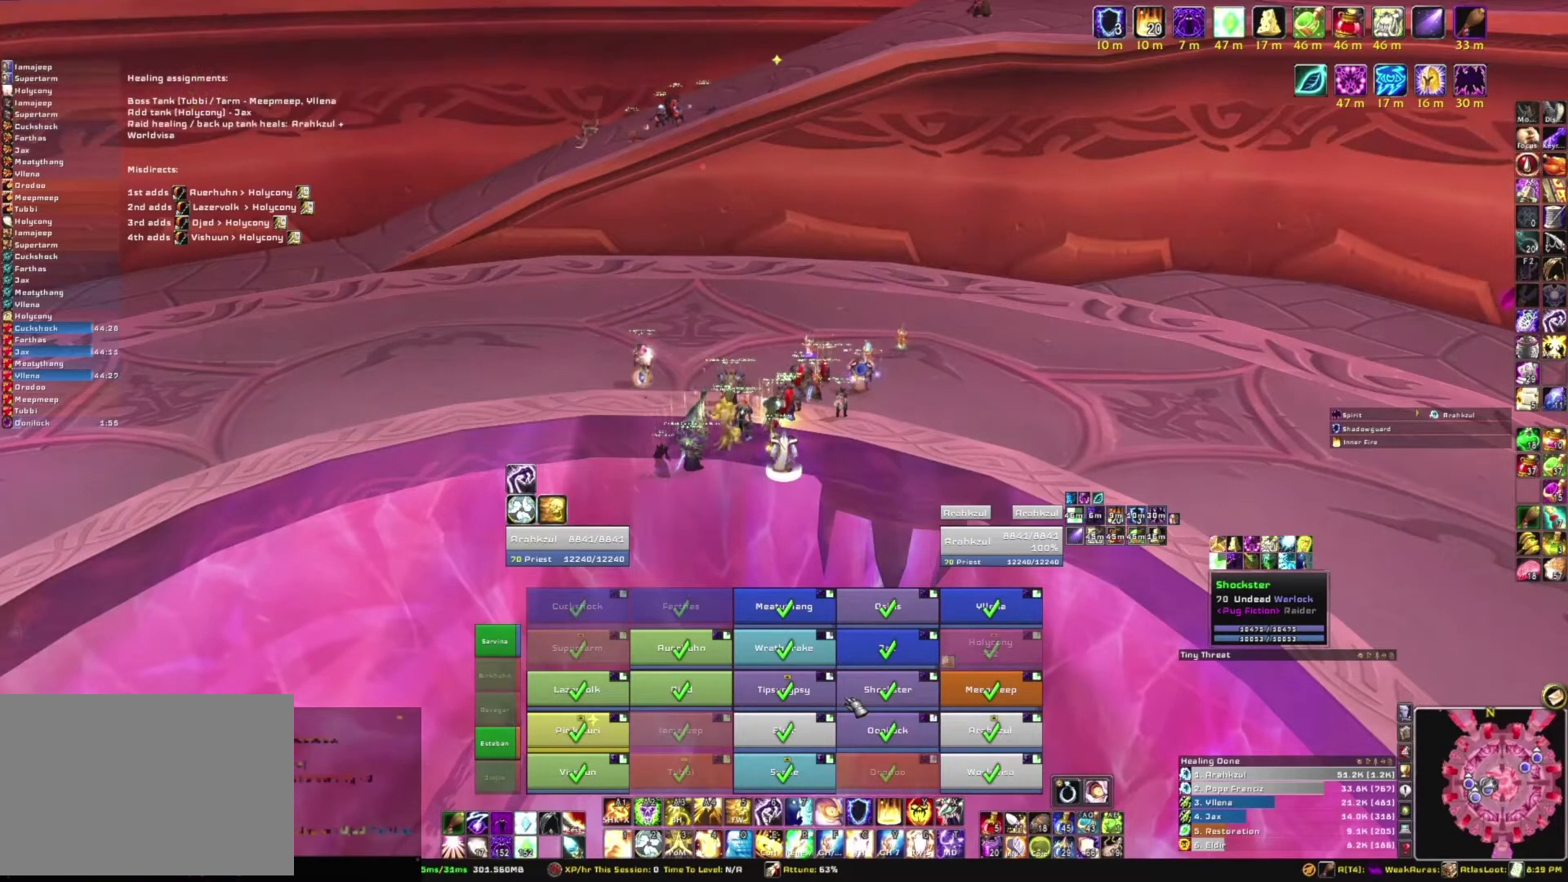
{"keys": [], "mouse": [], "events": [[33, "a", "down"], [167, "a", "up"], [300, "space", "down"], [400, "e", "down"], [400, "space", "up"], [500, "e", "up"]]}
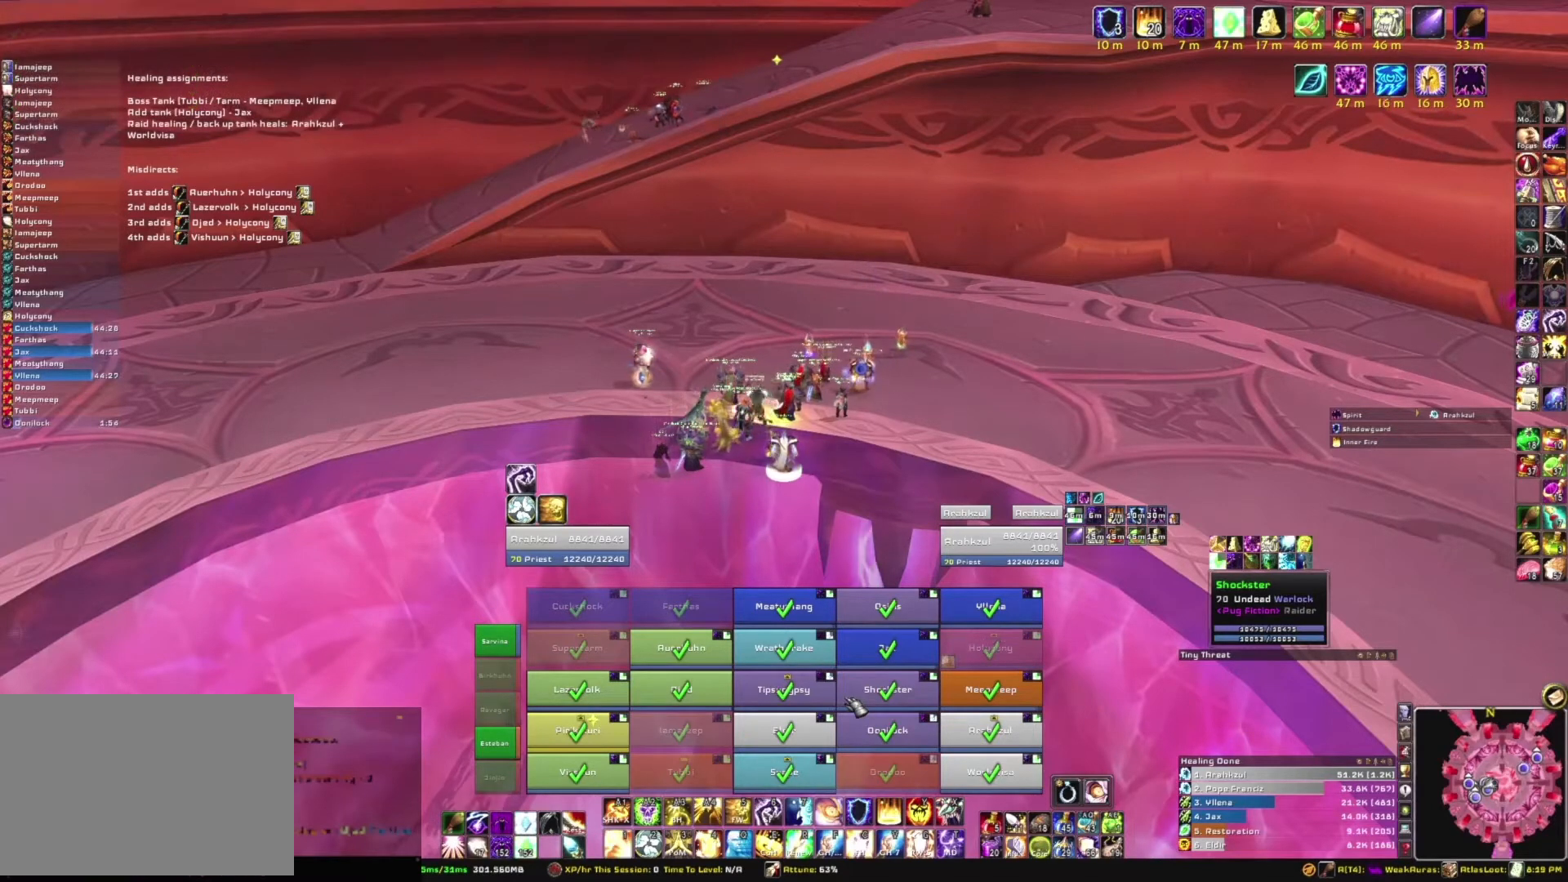
{"keys": [], "mouse": [], "events": [[301, "x", "down"], [401, "x", "up"]]}
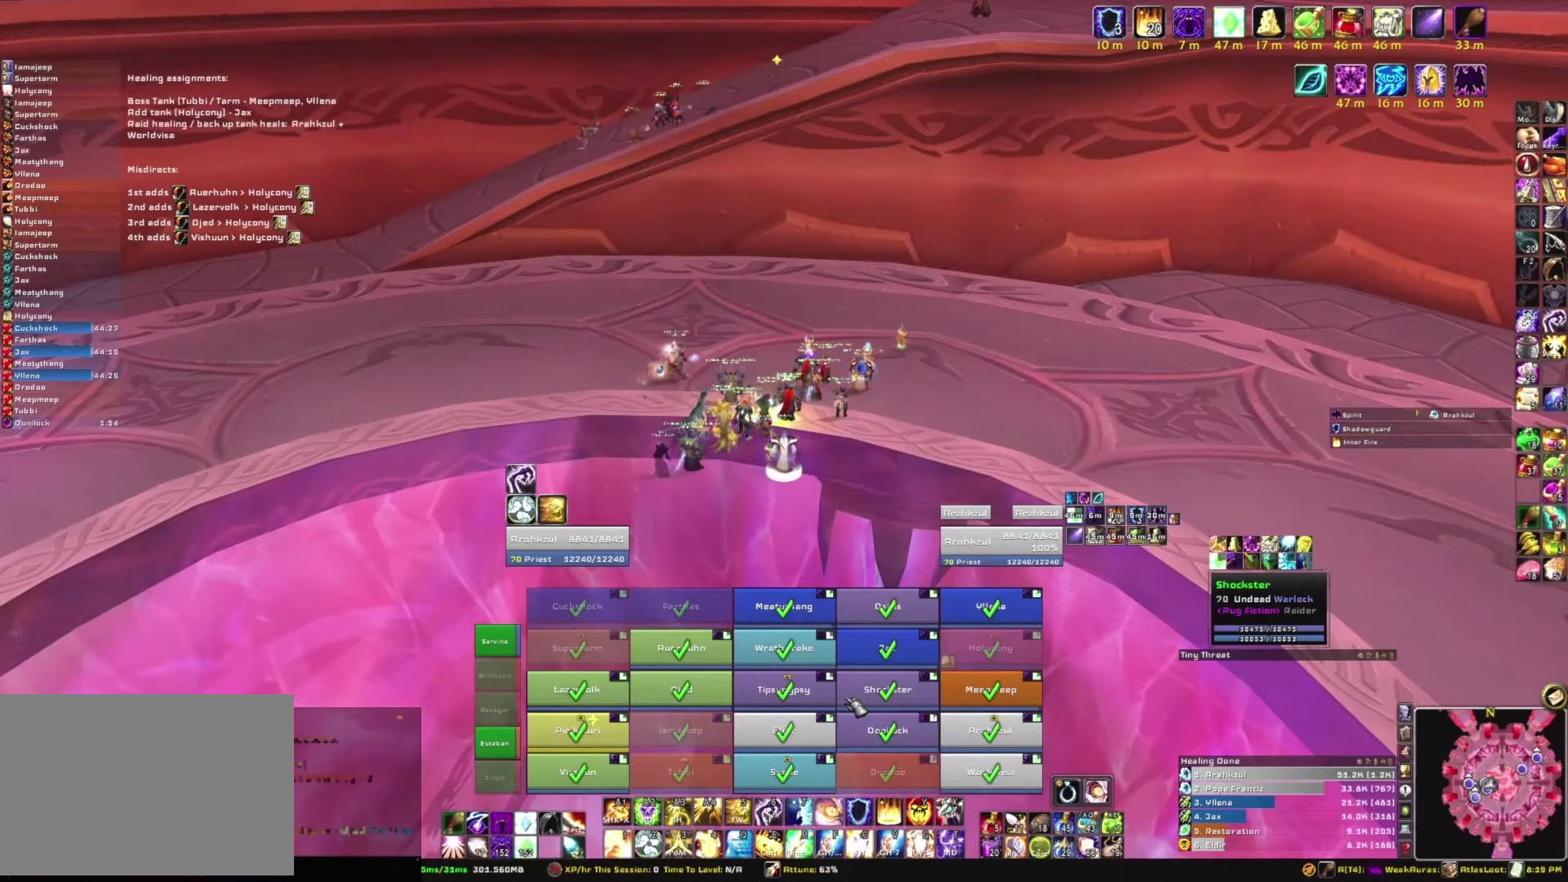
{"keys": [], "mouse": [], "events": [[33, "r", "down"], [133, "r", "up"]]}
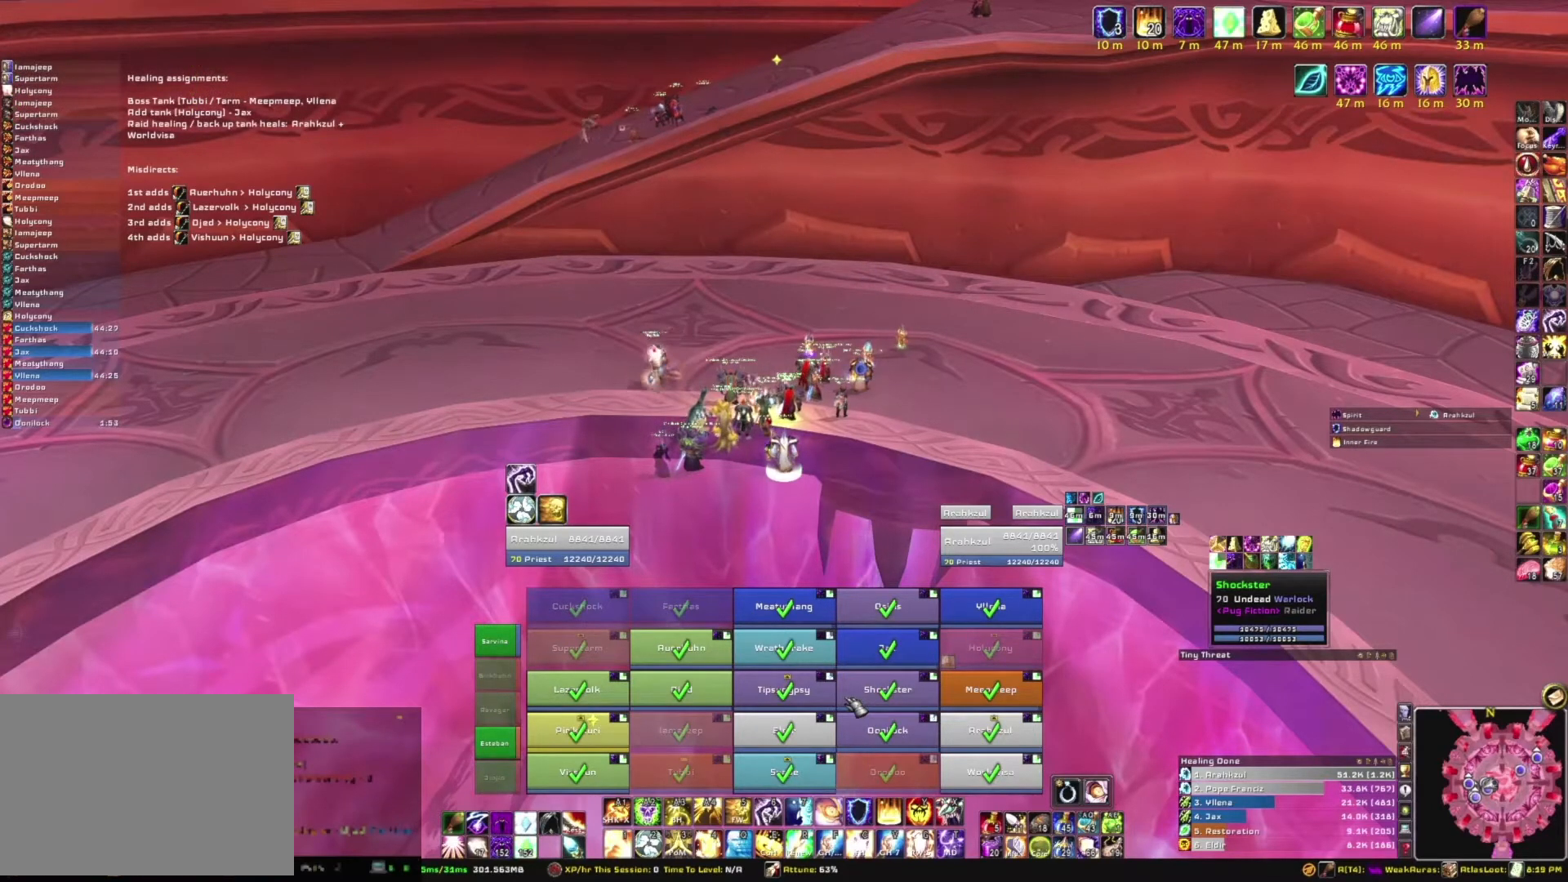
{"keys": [], "mouse": [], "events": []}
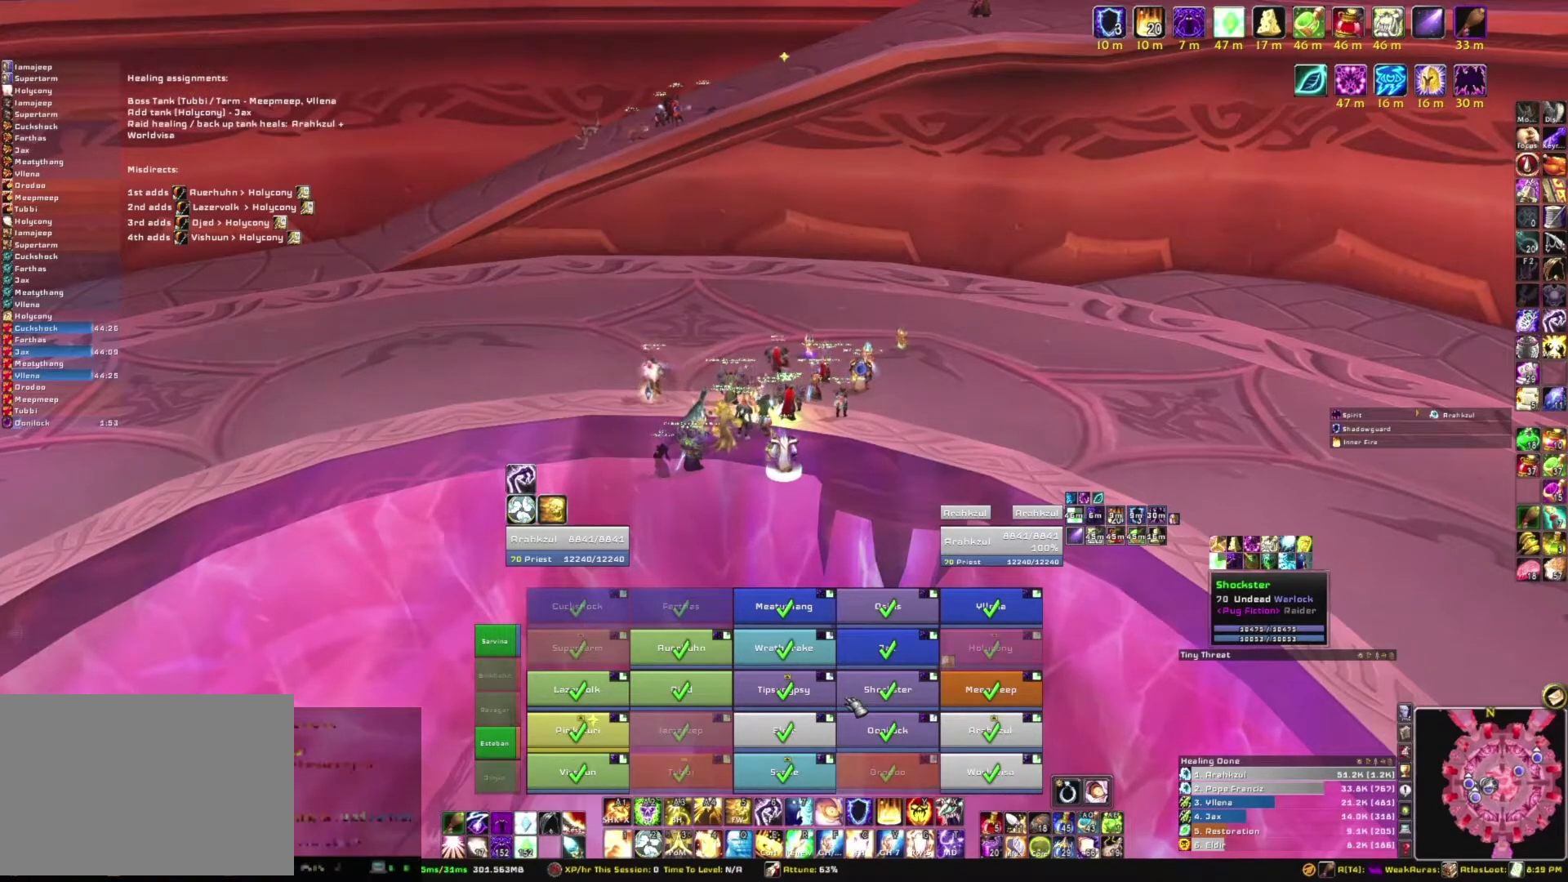
{"keys": [], "mouse": [], "events": []}
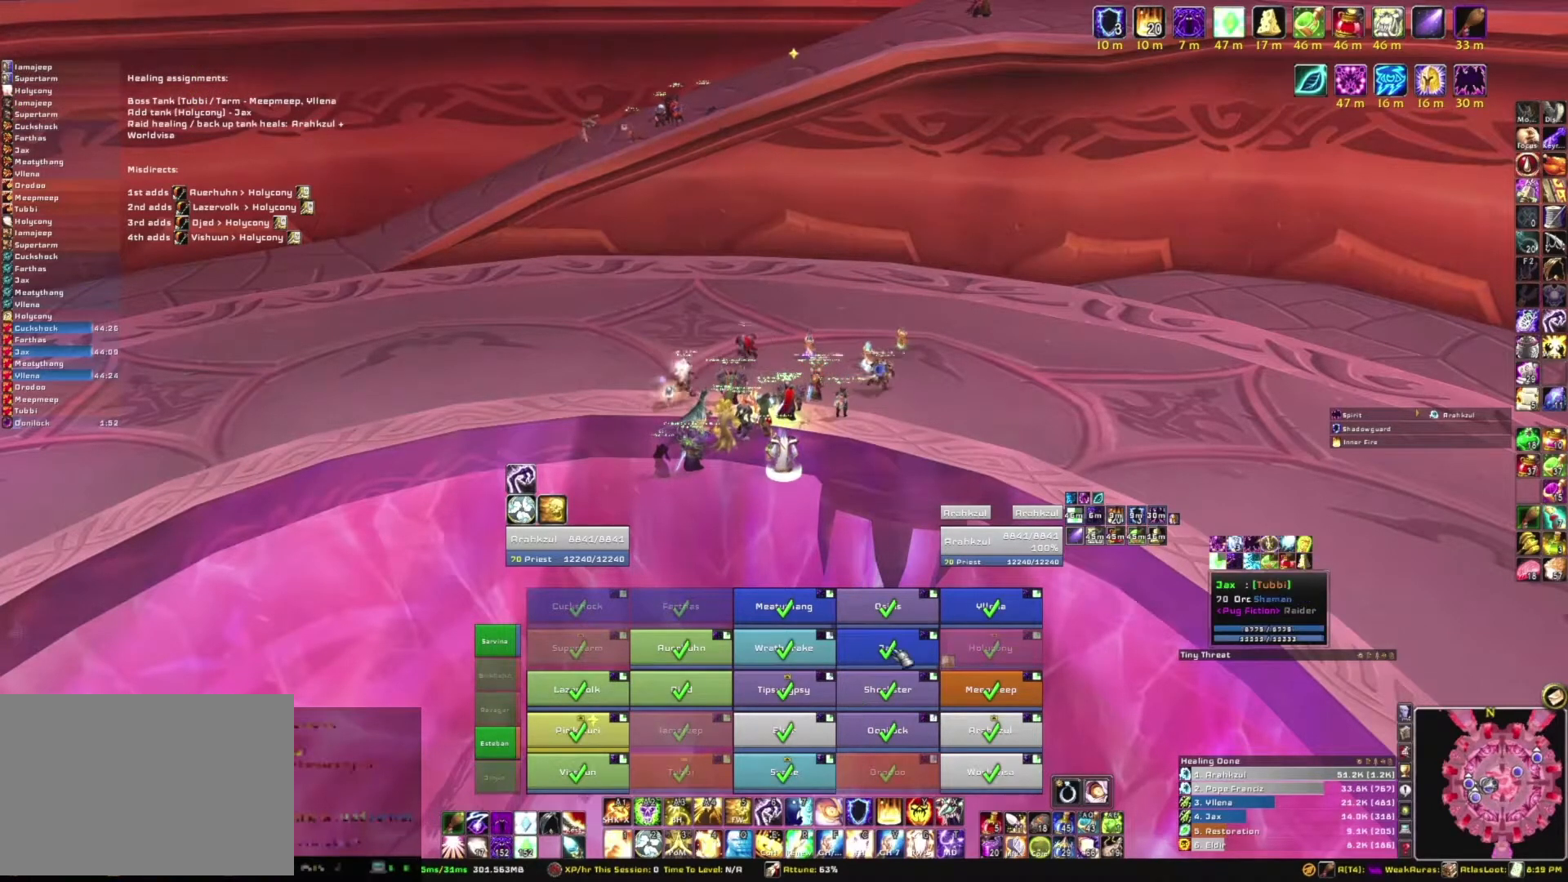
{"keys": [], "mouse": [], "events": []}
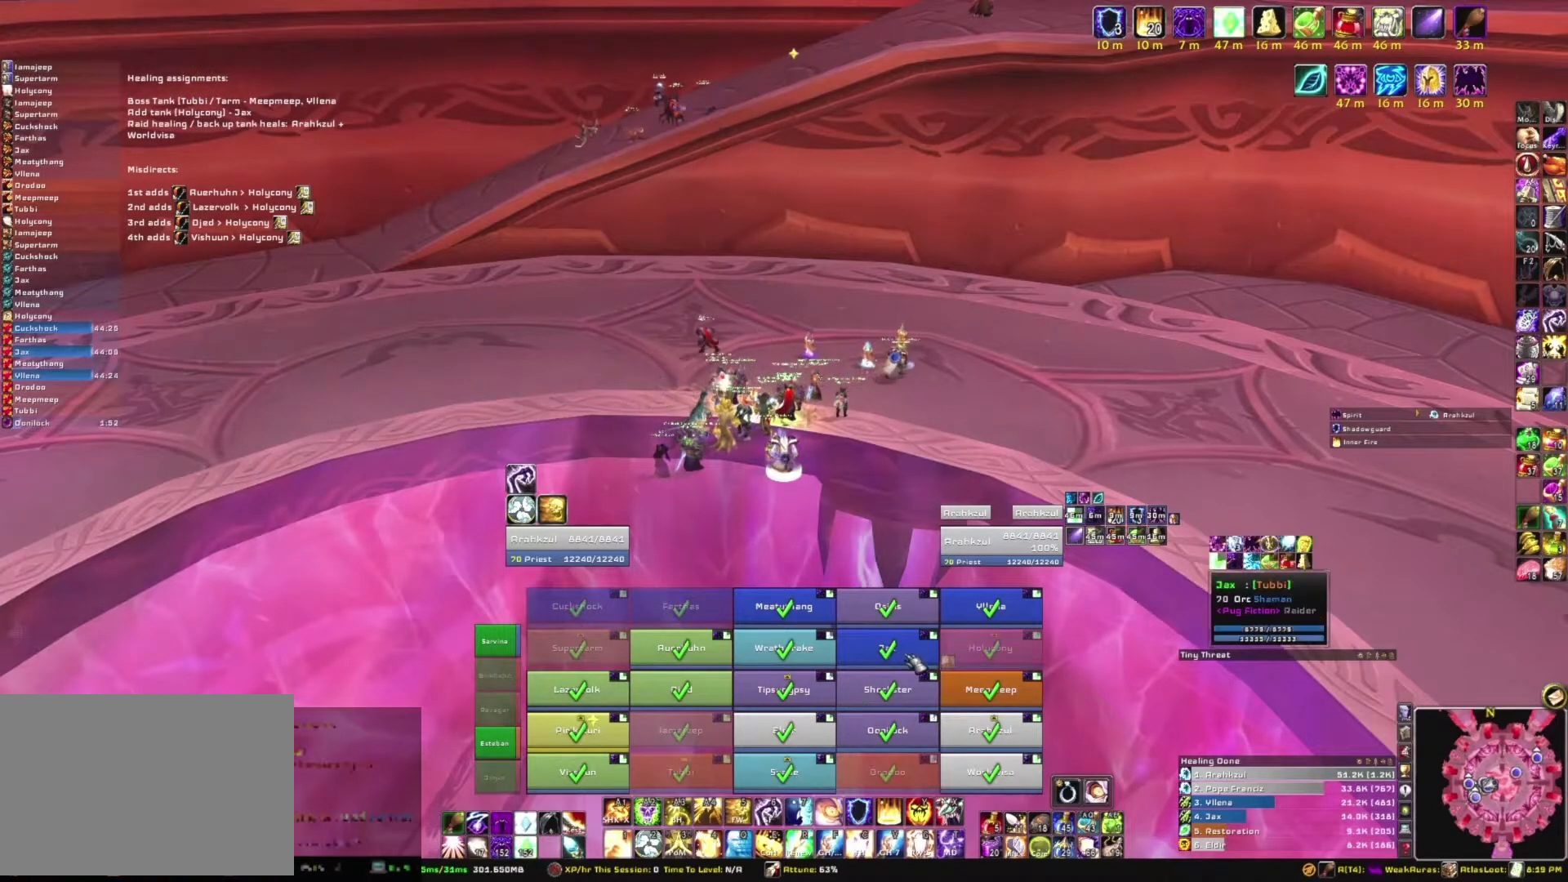
{"keys": [], "mouse": [], "events": []}
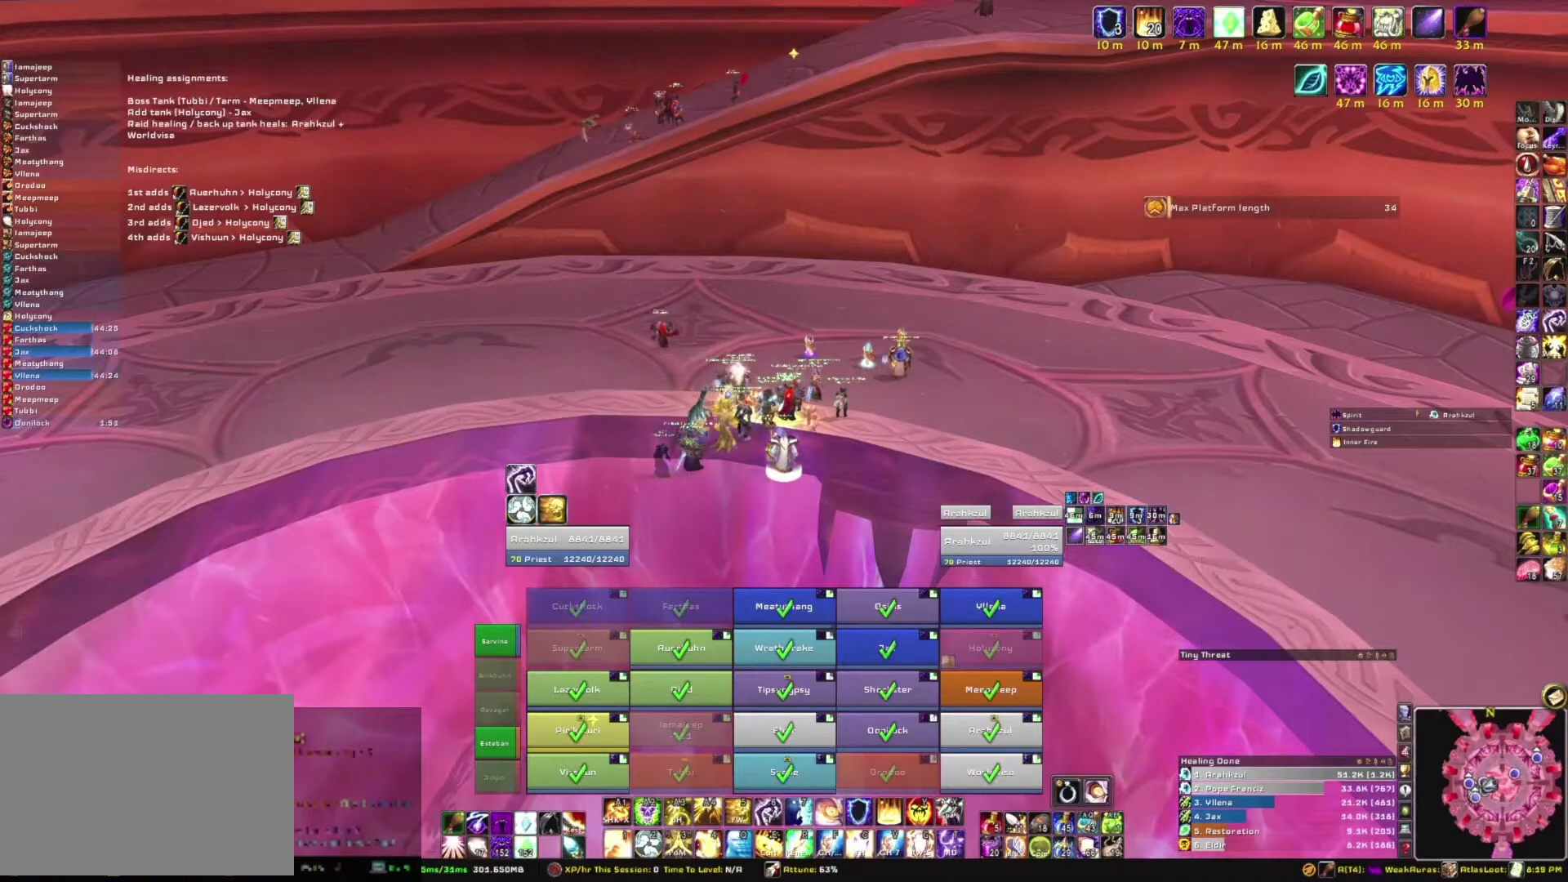
{"keys": [], "mouse": [], "events": [[34, "mouse_right", "down"], [301, "mouse_right", "up"]]}
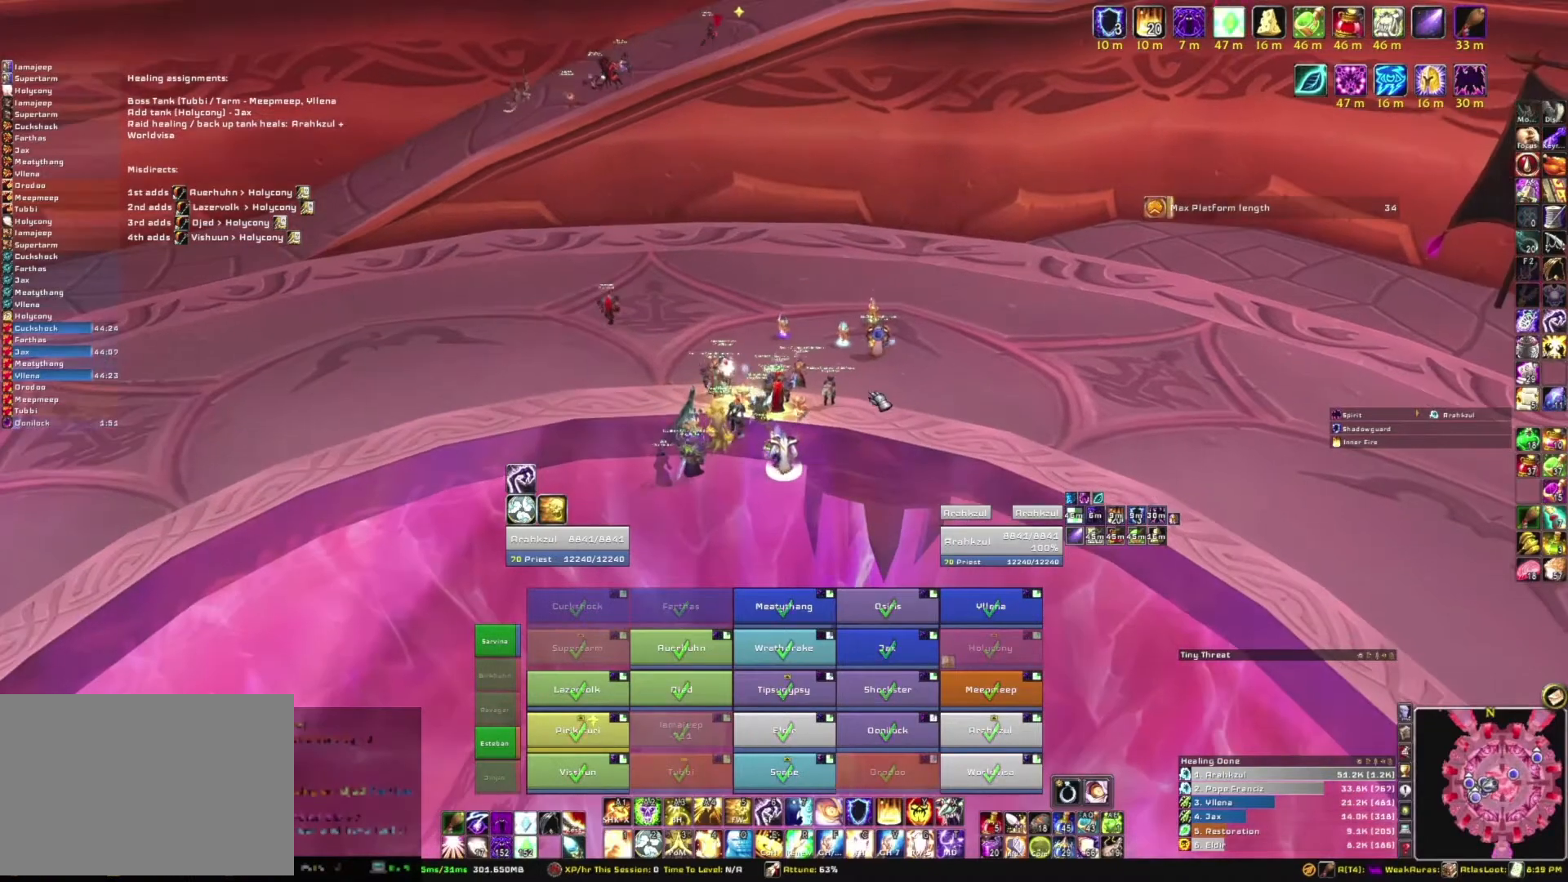
{"keys": [], "mouse": [], "events": []}
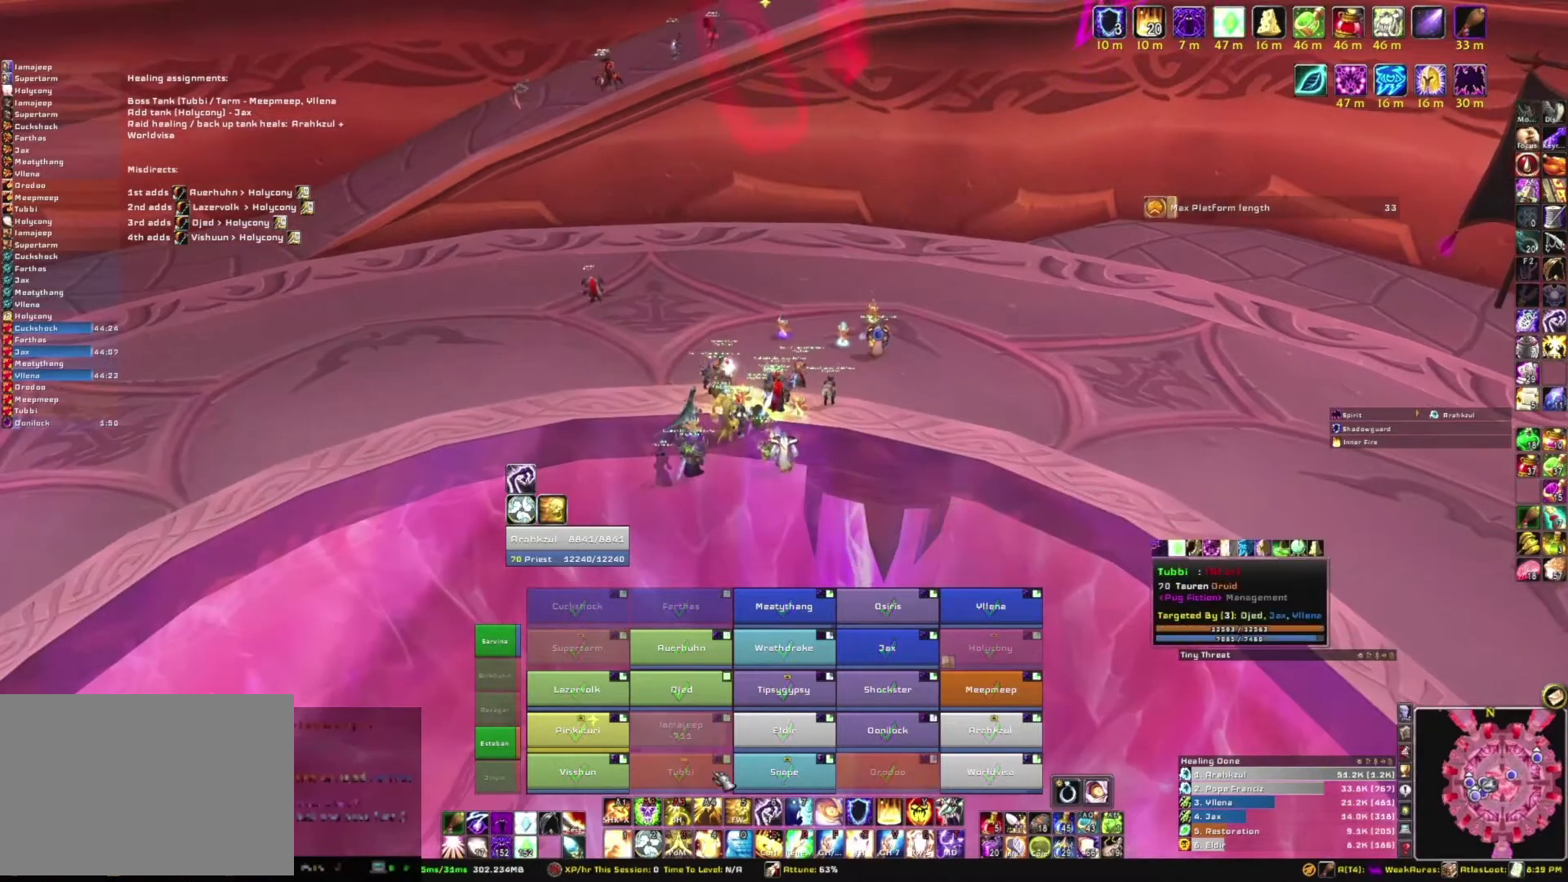
{"keys": ["w"], "mouse": ["right"], "events": [[67, "w", "down"], [434, "mouse_right", "down"]]}
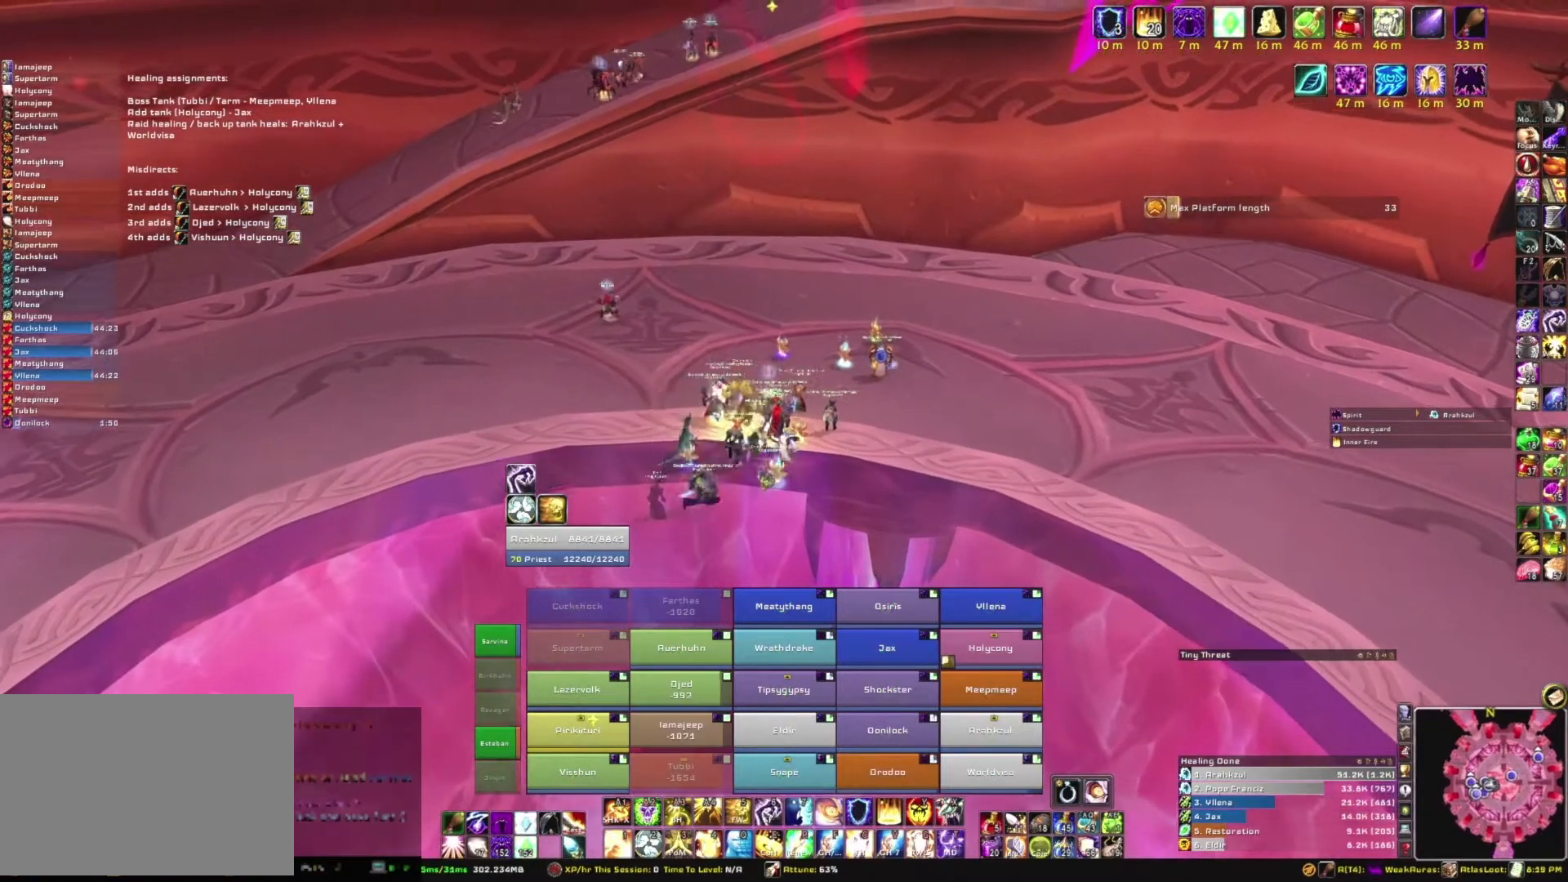
{"keys": ["w"], "mouse": [], "events": [[233, "mouse_right", "up"]]}
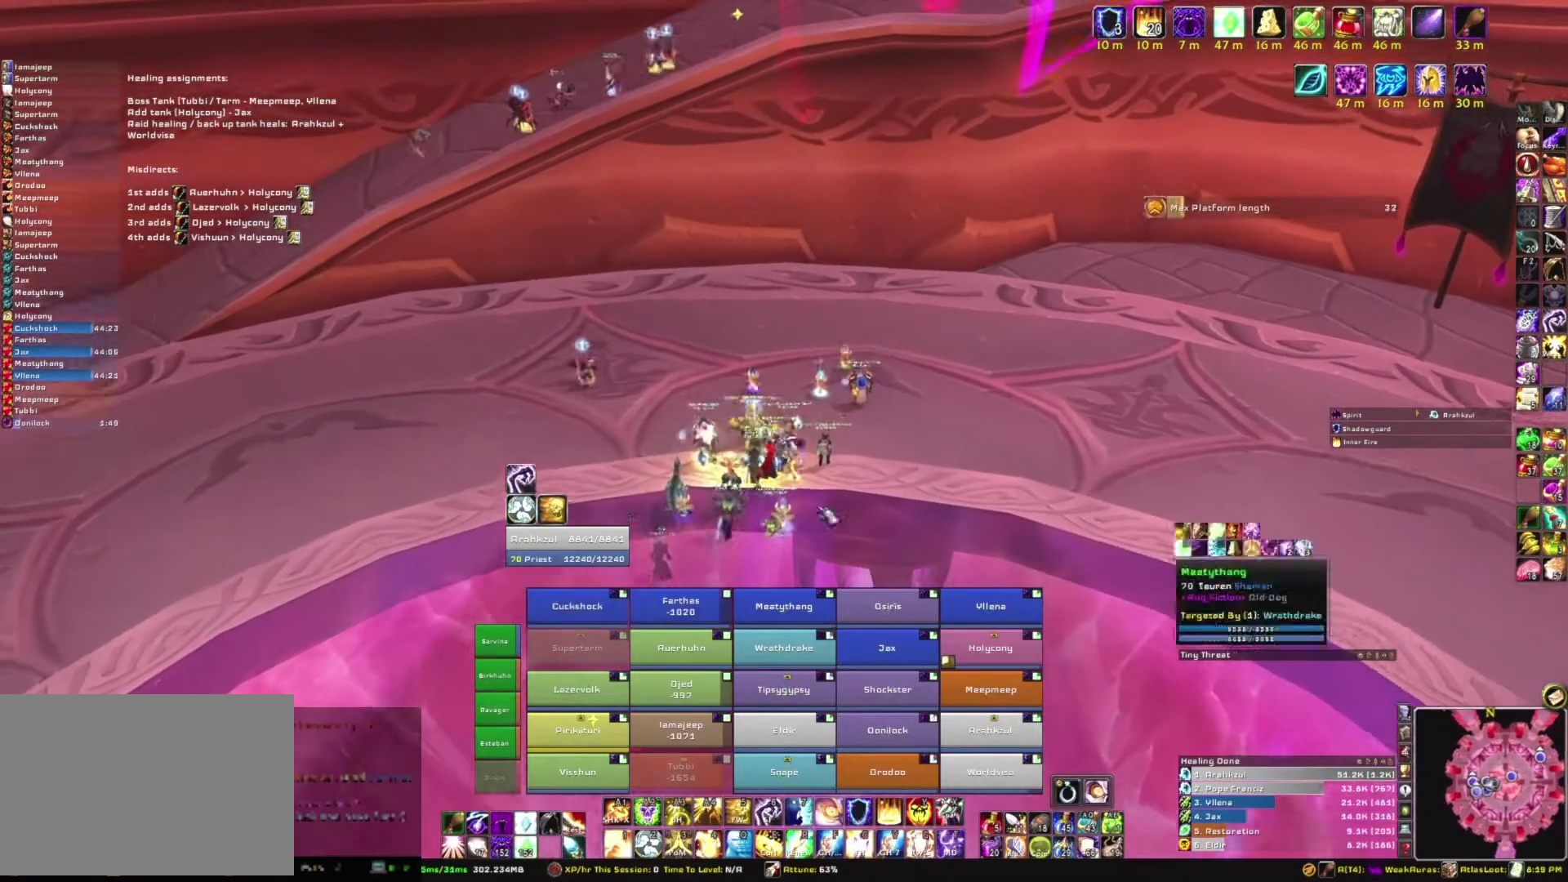
{"keys": ["w"], "mouse": ["right"], "events": [[134, "mouse_right", "down"]]}
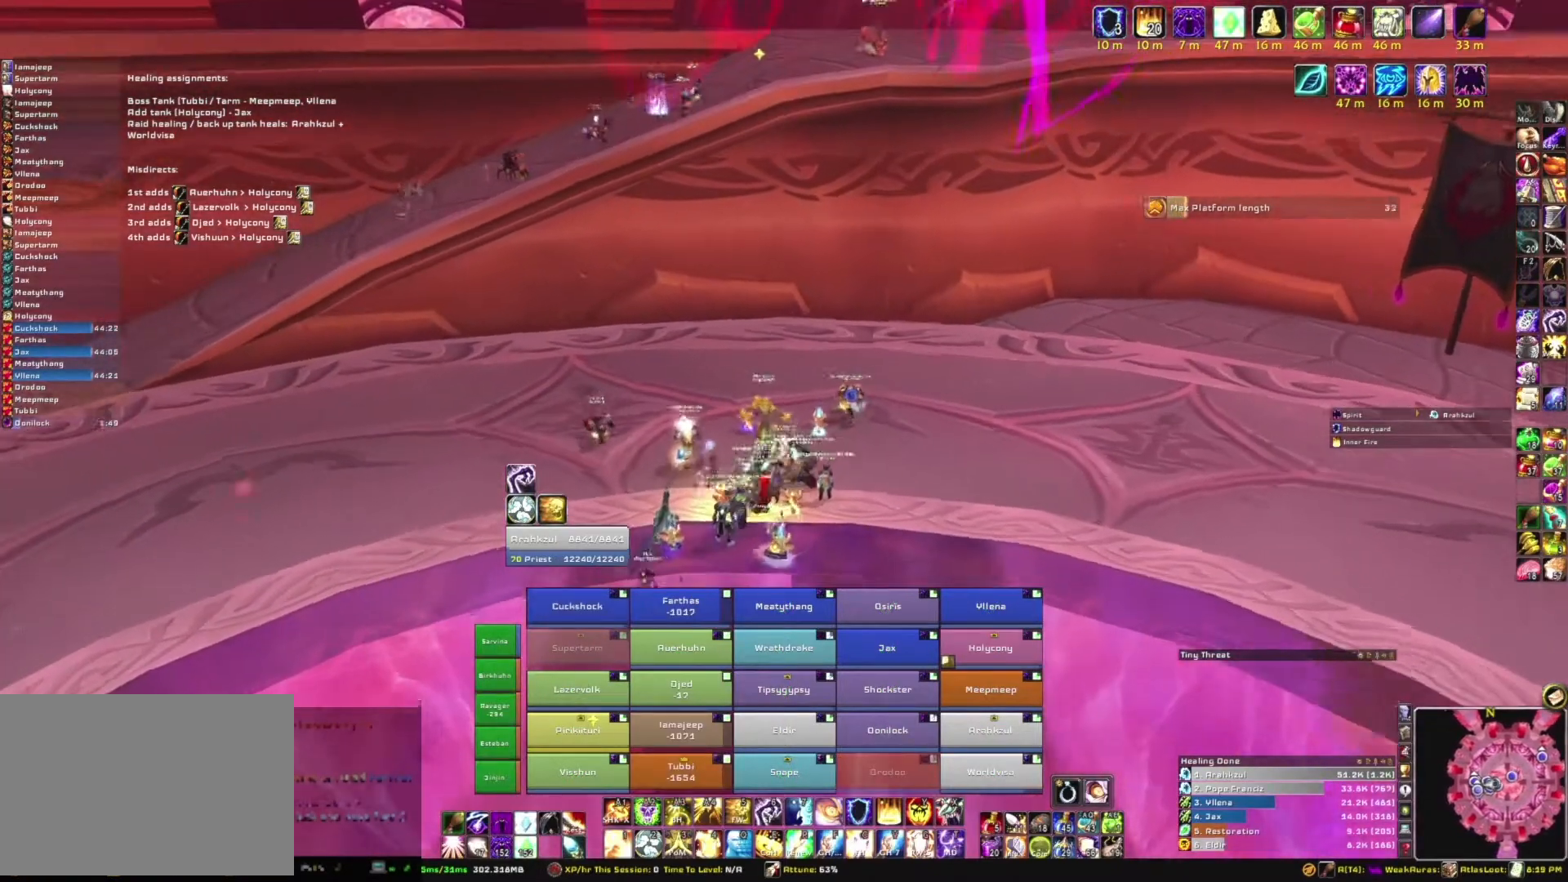
{"keys": ["w"], "mouse": [], "events": [[100, "mouse_right", "up"]]}
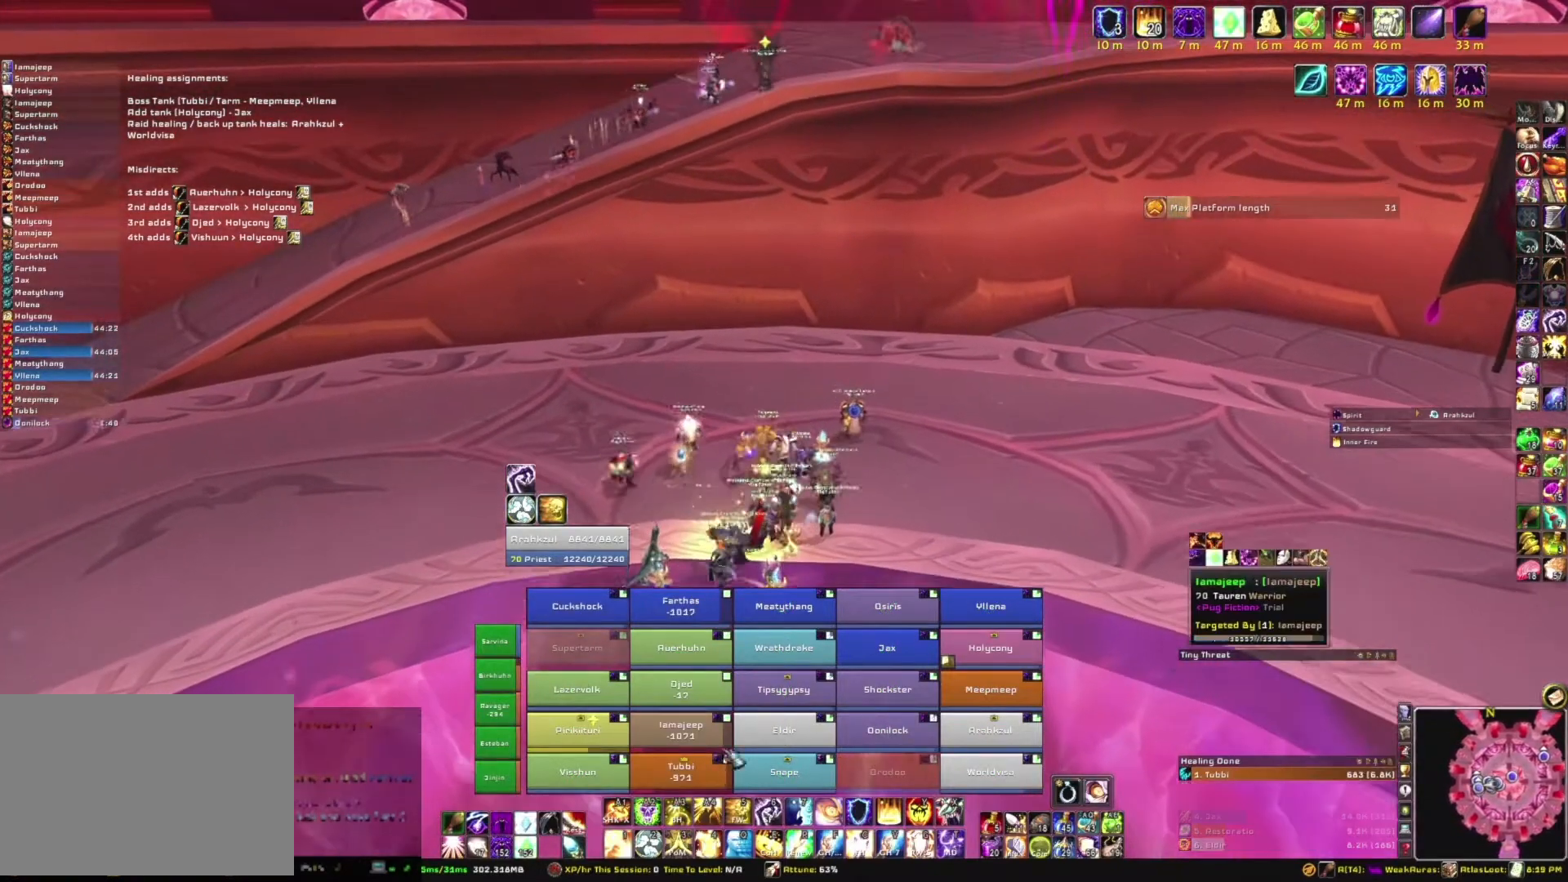
{"keys": [], "mouse": [], "events": [[167, "w", "up"], [267, "3", "down"], [401, "3", "up"]]}
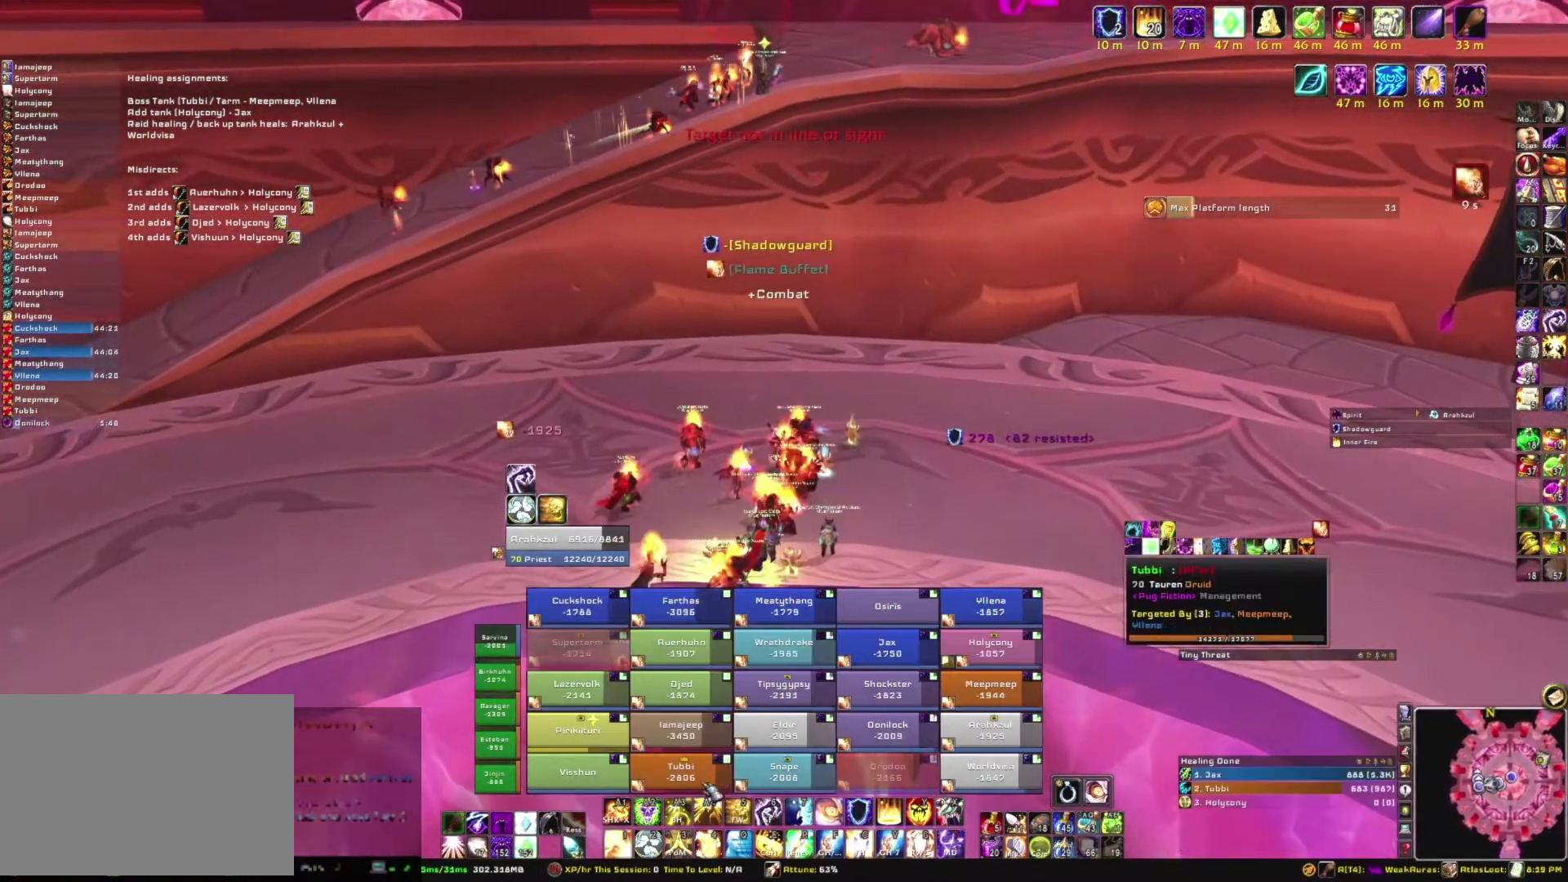
{"keys": [], "mouse": [], "events": []}
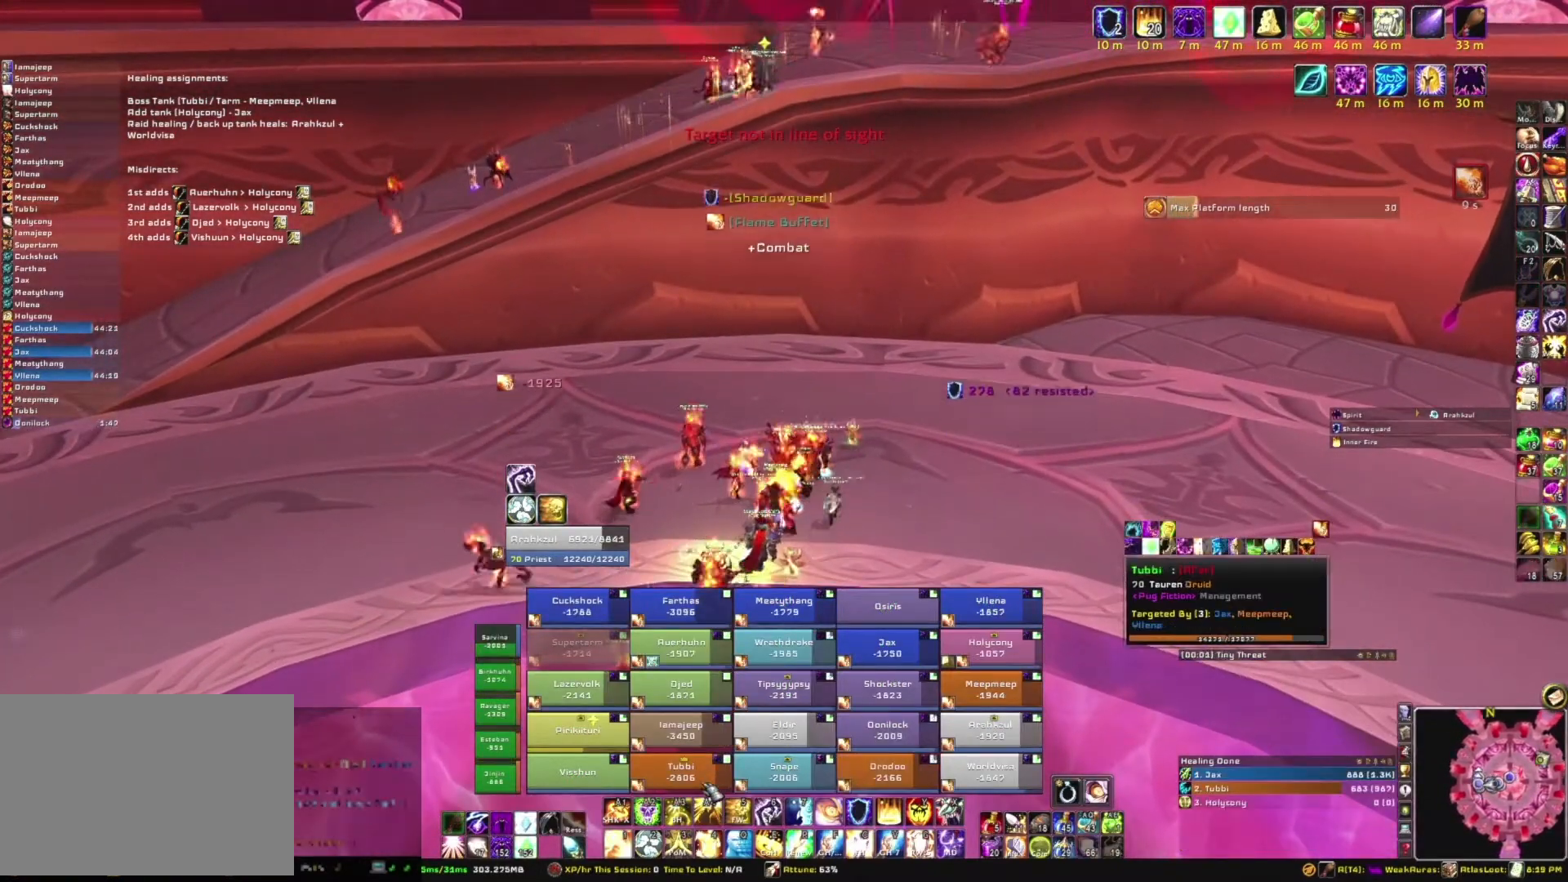
{"keys": [], "mouse": [], "events": []}
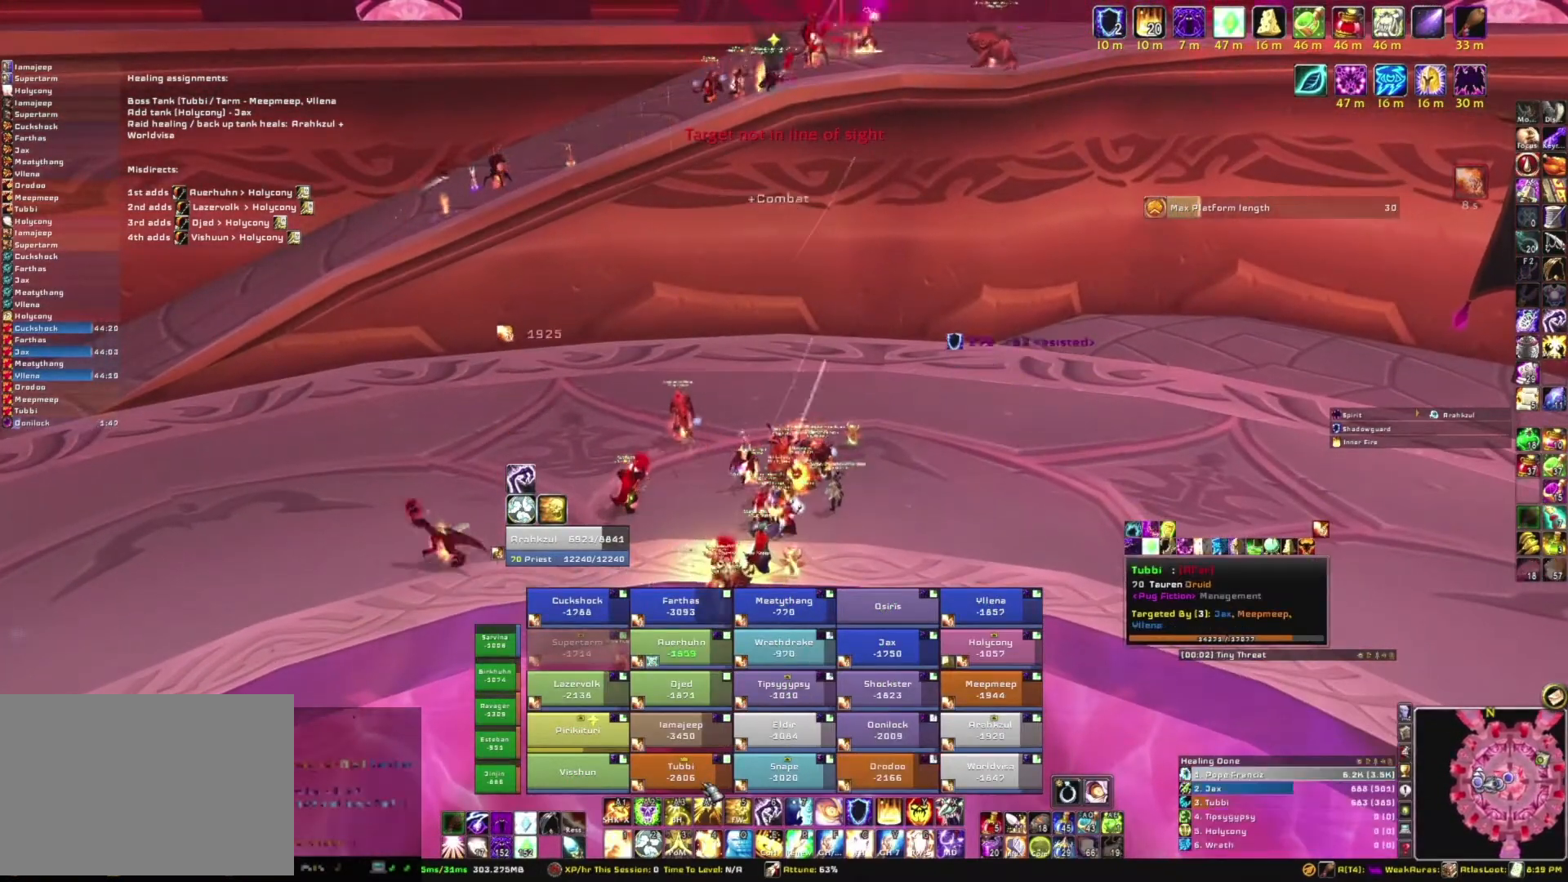
{"keys": [], "mouse": [], "events": [[133, "3", "down"], [267, "3", "up"]]}
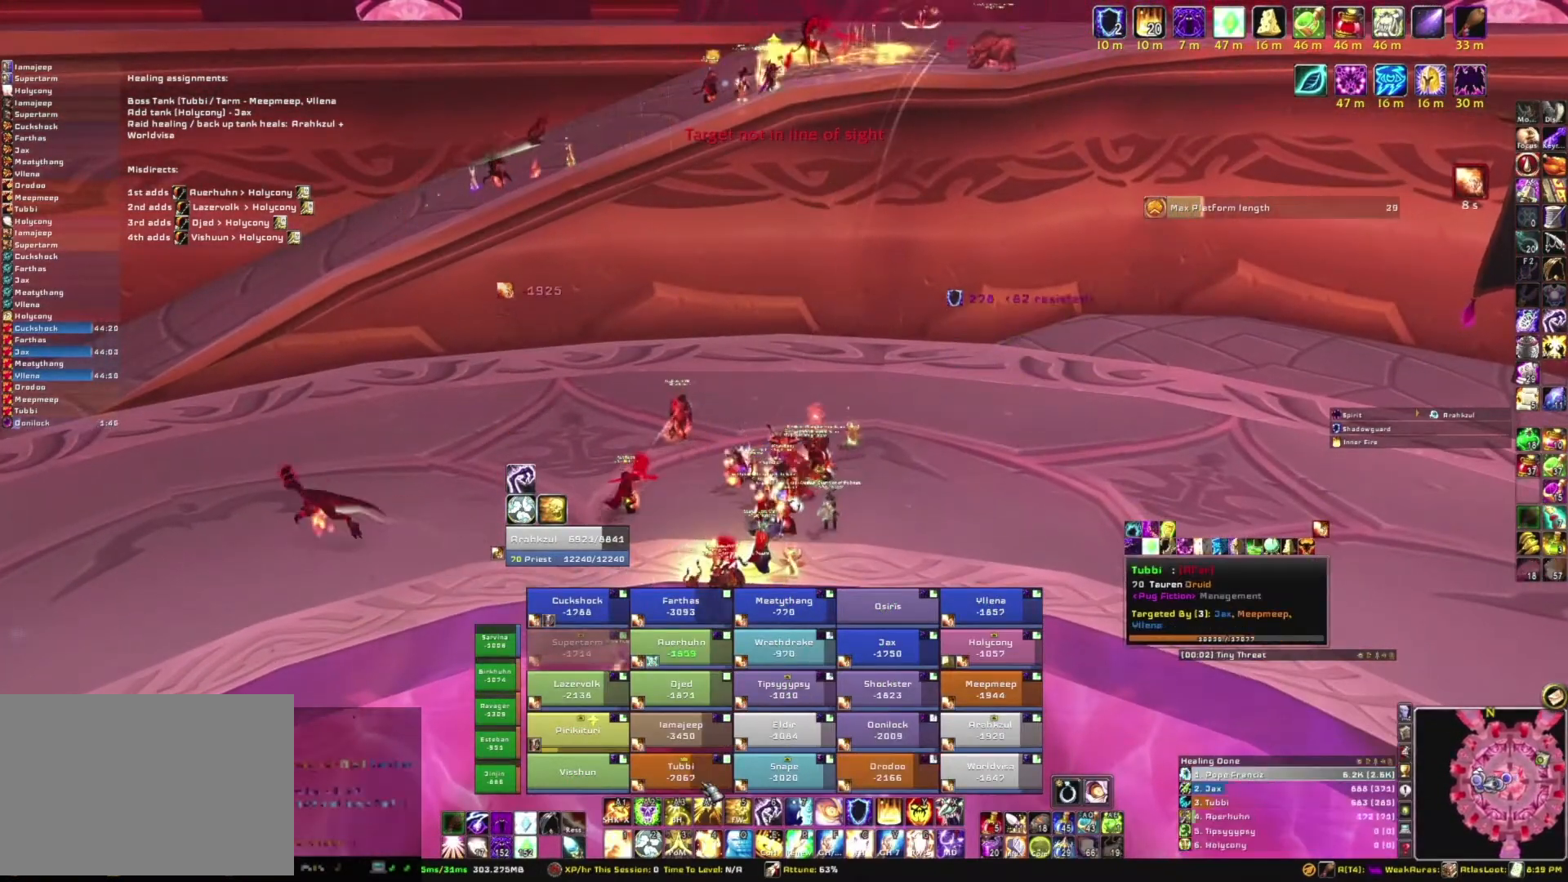
{"keys": [], "mouse": [], "events": [[167, "s", "down"], [501, "s", "up"]]}
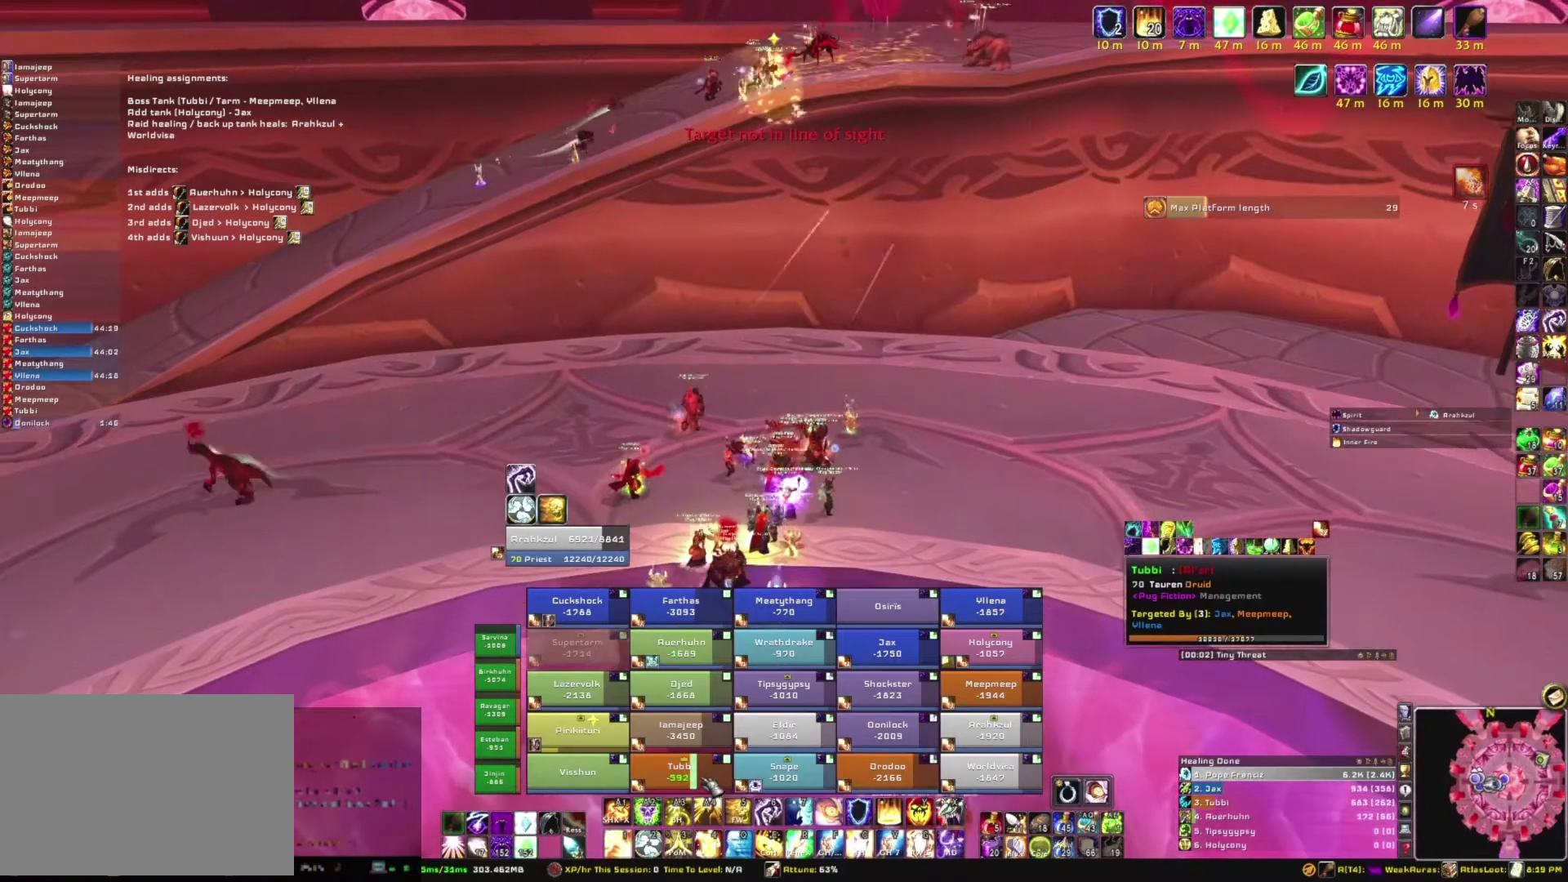
{"keys": [], "mouse": [], "events": [[67, "c", "down"], [267, "c", "up"]]}
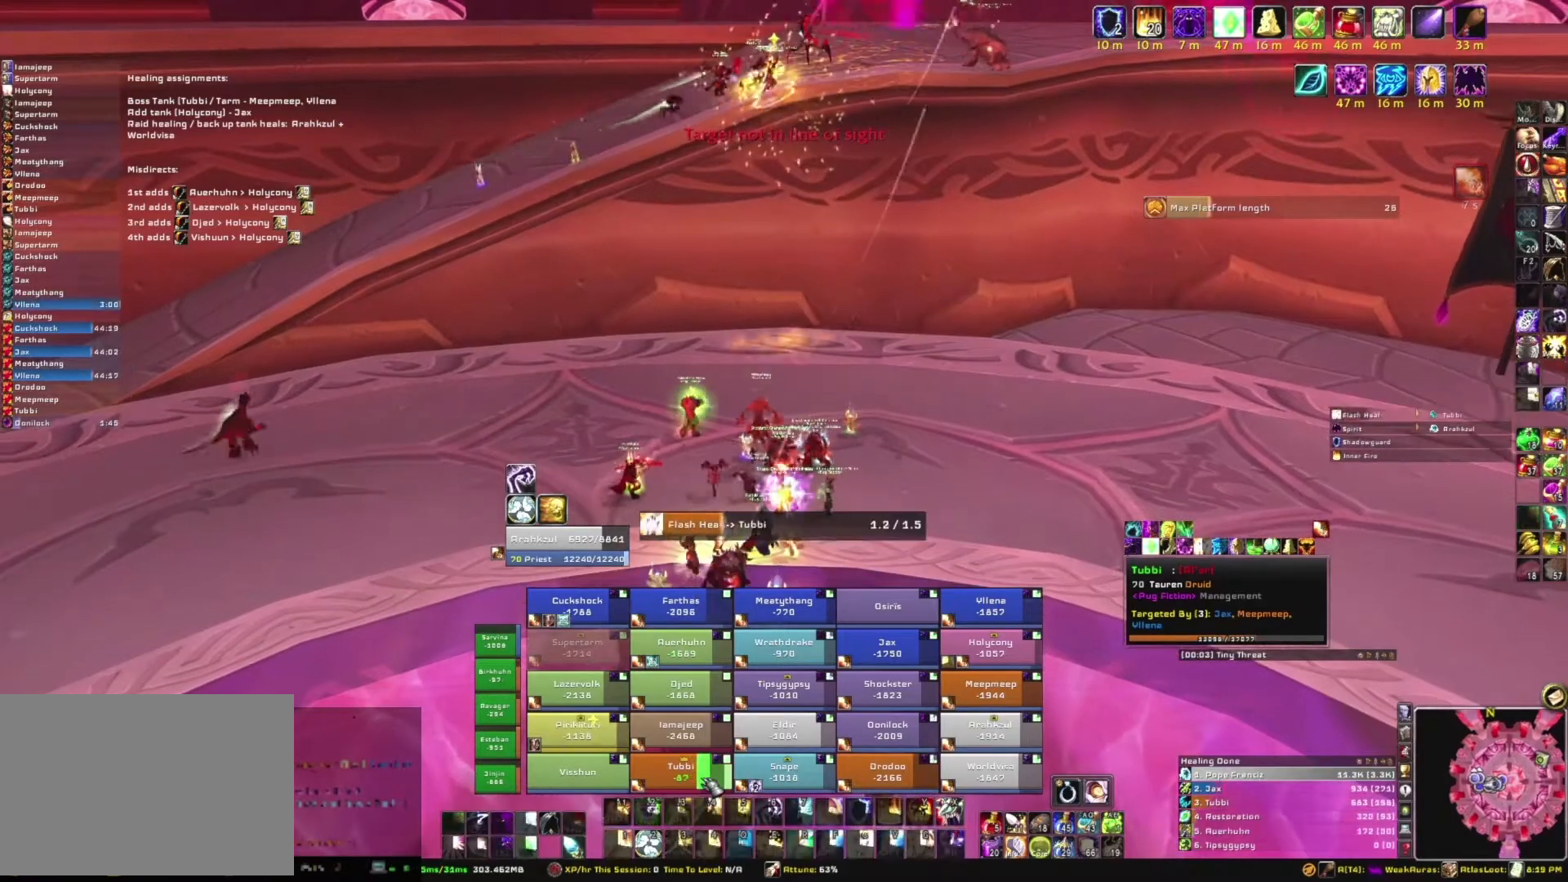
{"keys": [], "mouse": [], "events": []}
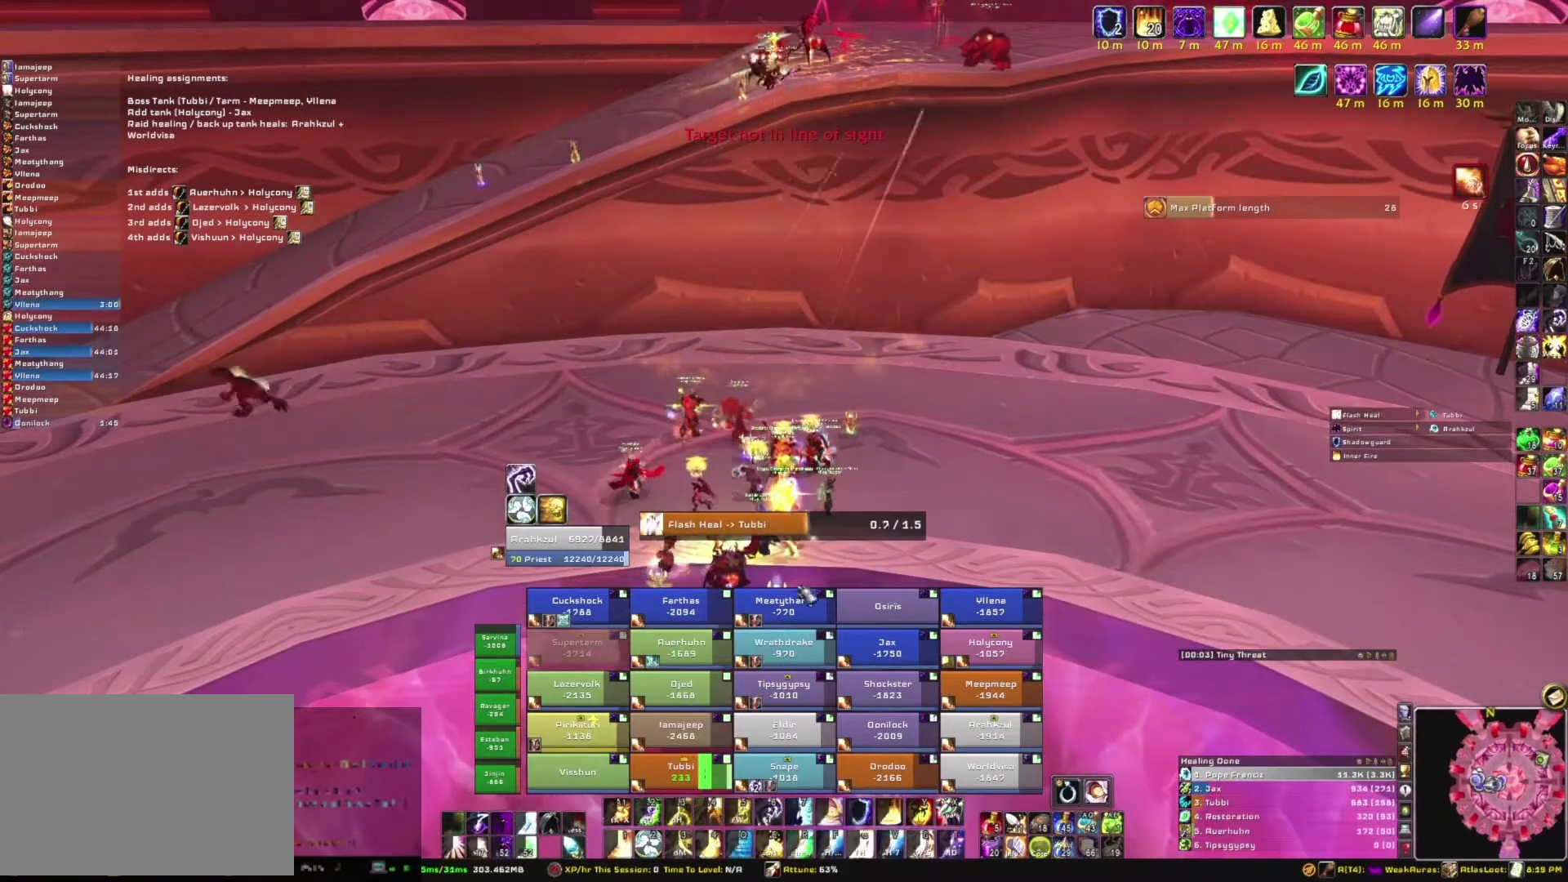
{"keys": [], "mouse": [], "events": []}
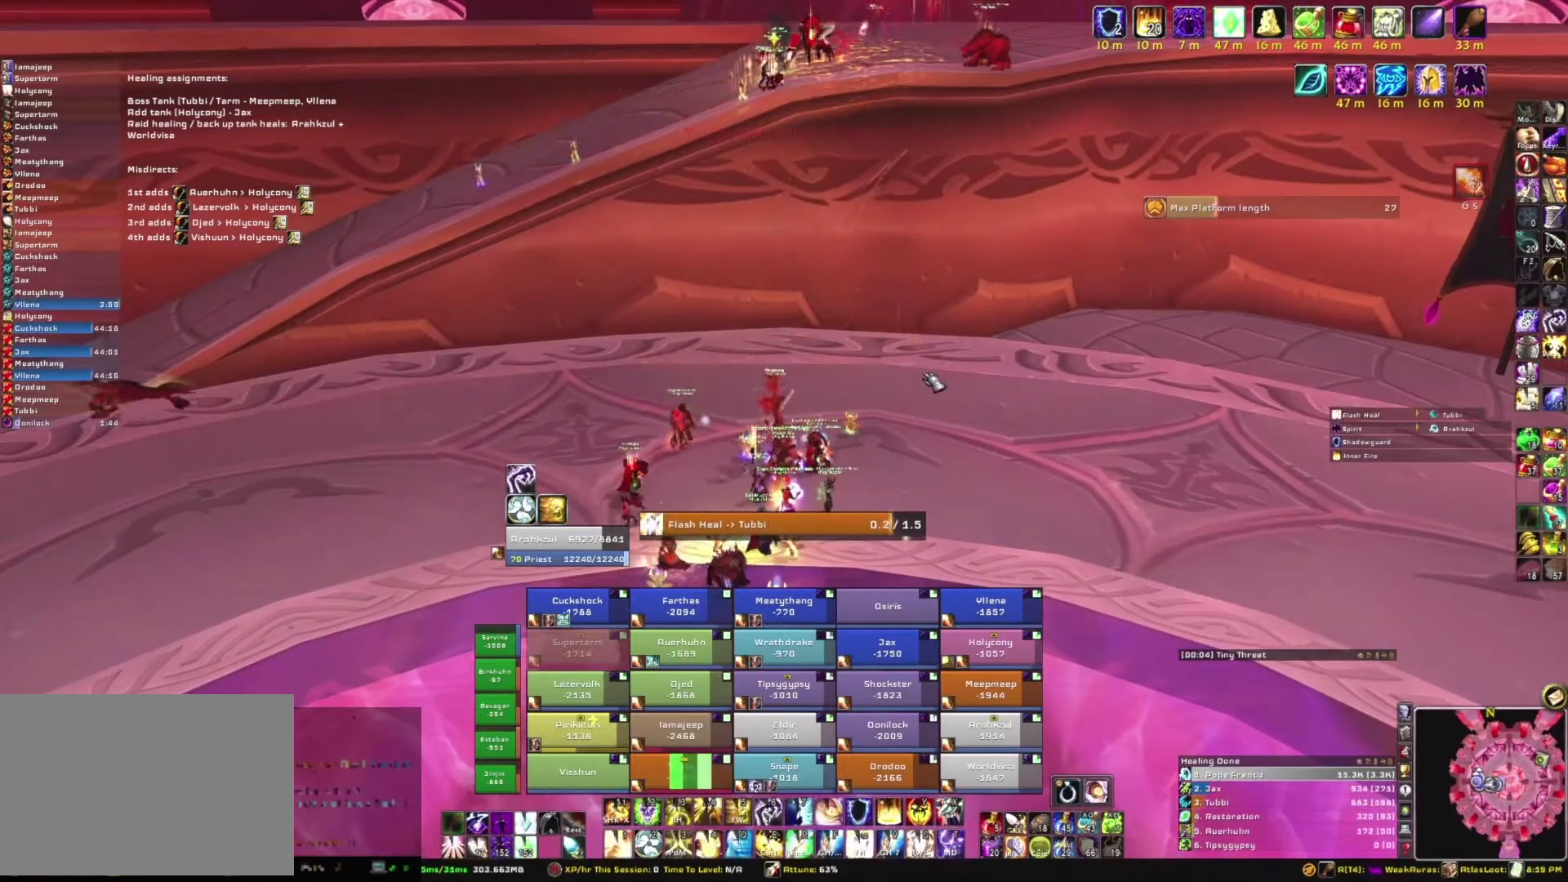
{"keys": [], "mouse": [], "events": []}
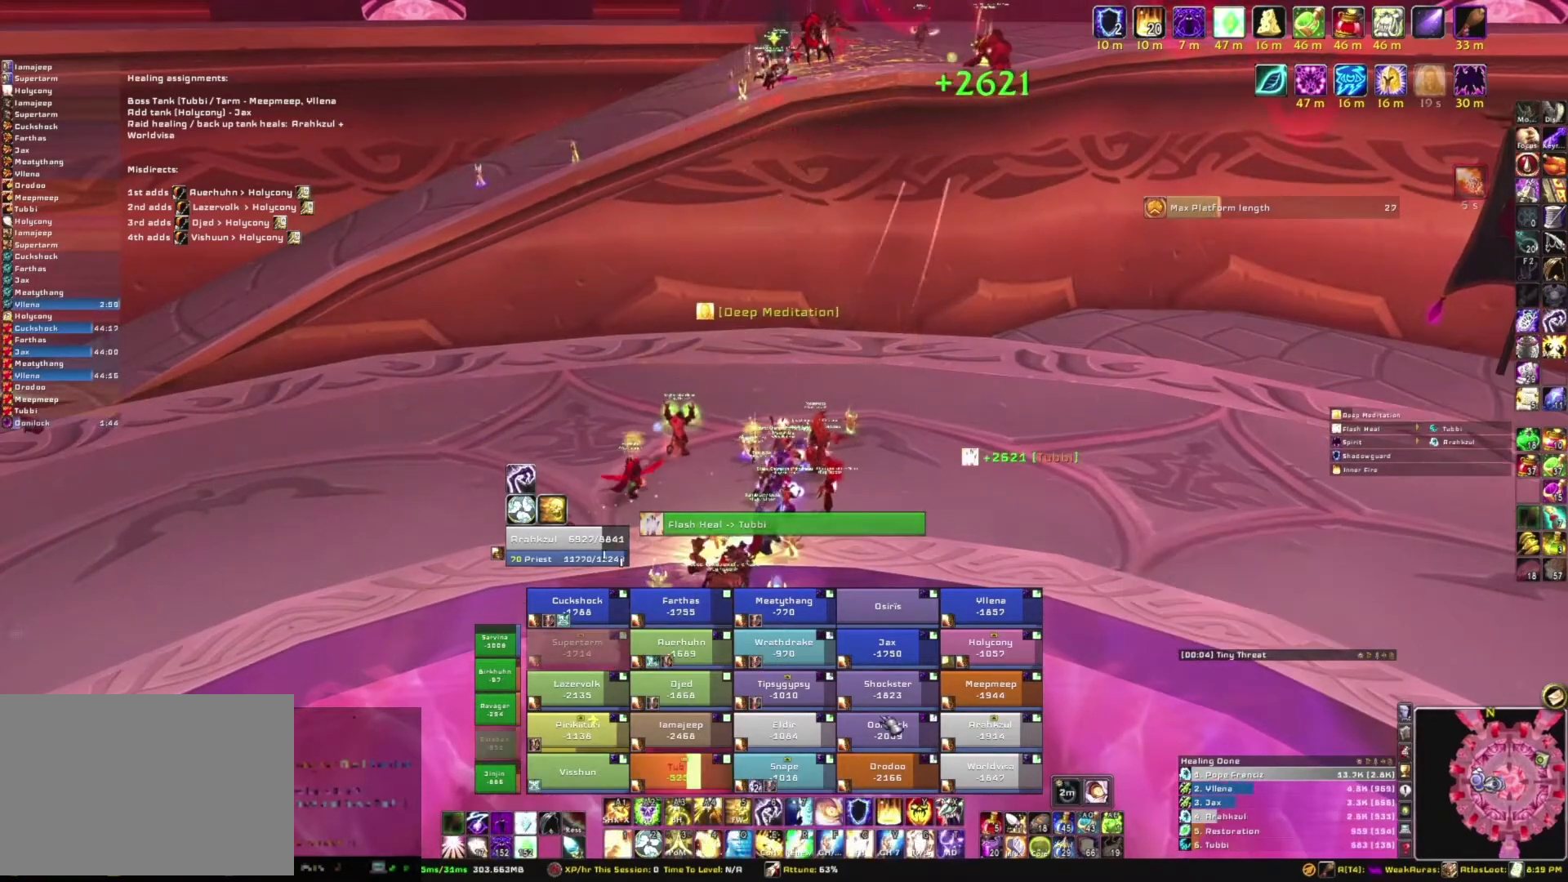
{"keys": [], "mouse": [], "events": [[200, "e", "down"], [333, "e", "up"]]}
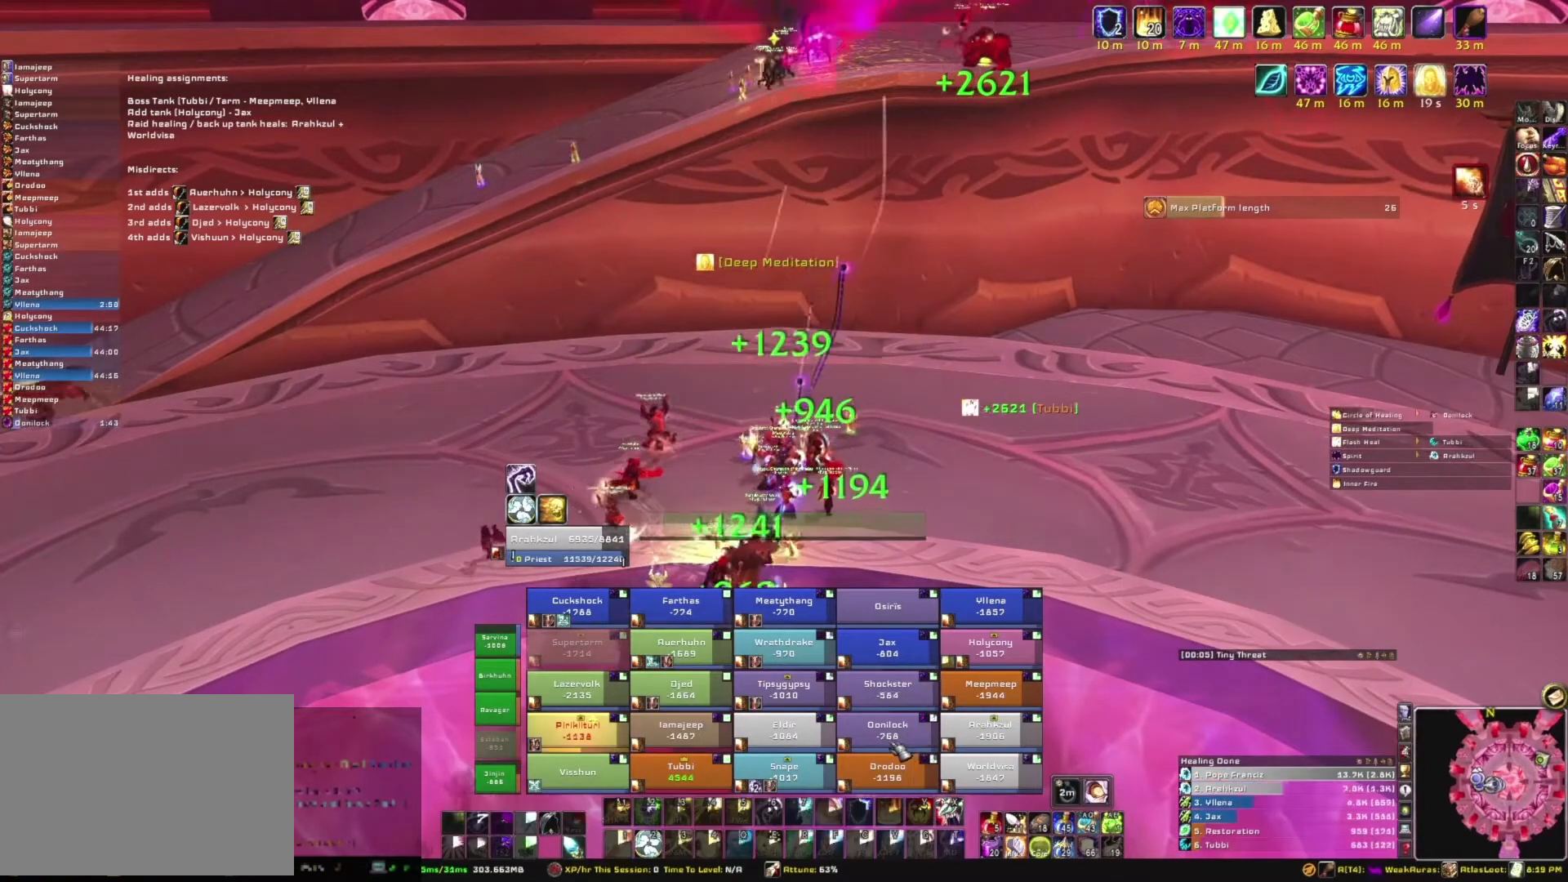
{"keys": [], "mouse": [], "events": []}
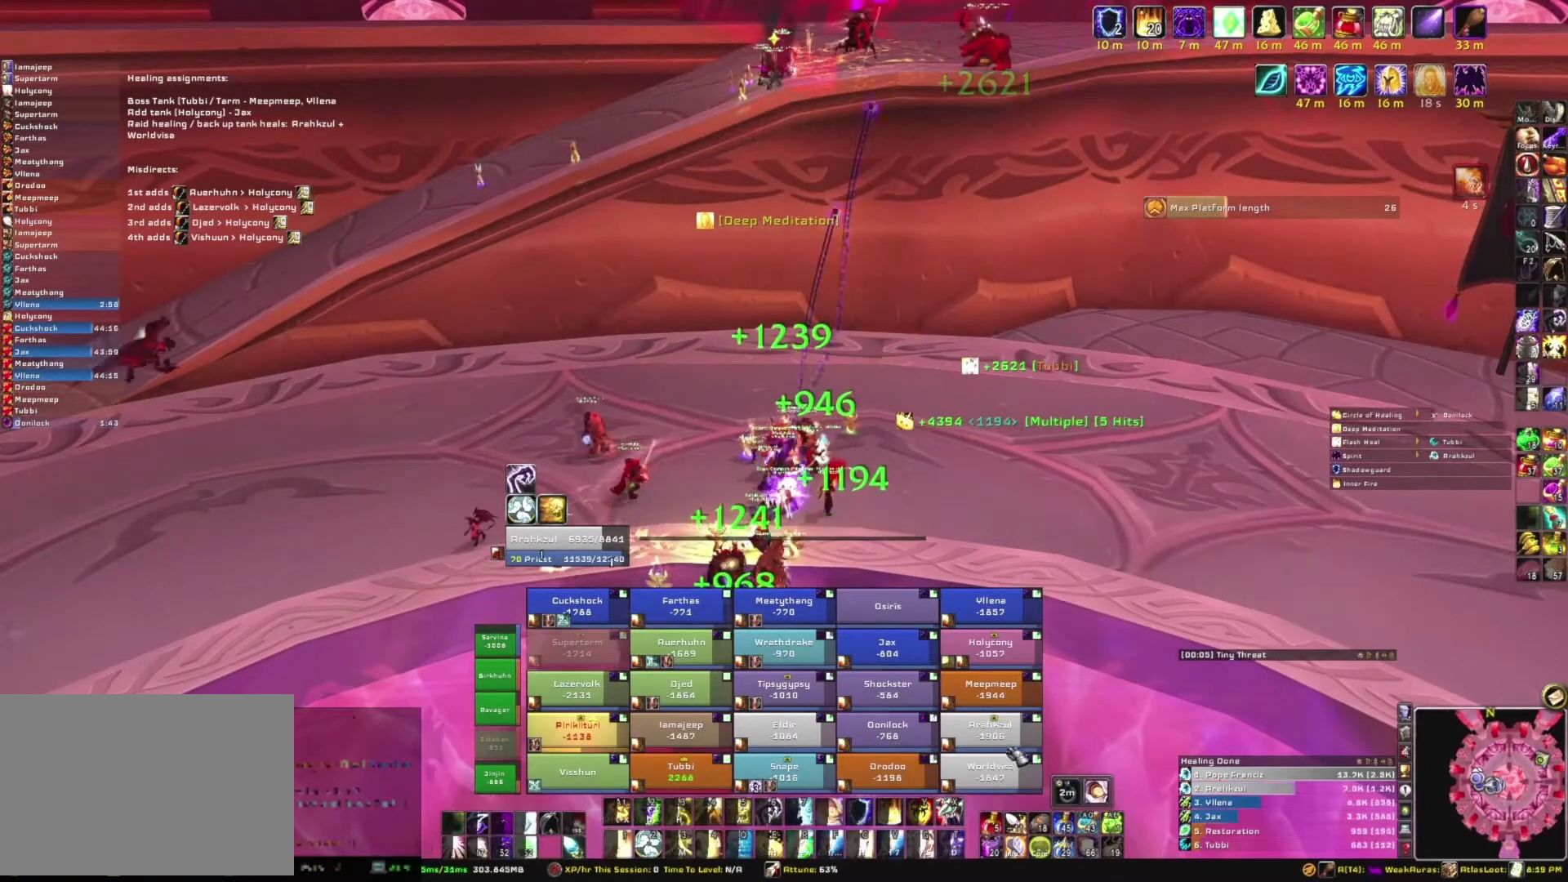
{"keys": ["e"], "mouse": [], "events": [[400, "e", "down"]]}
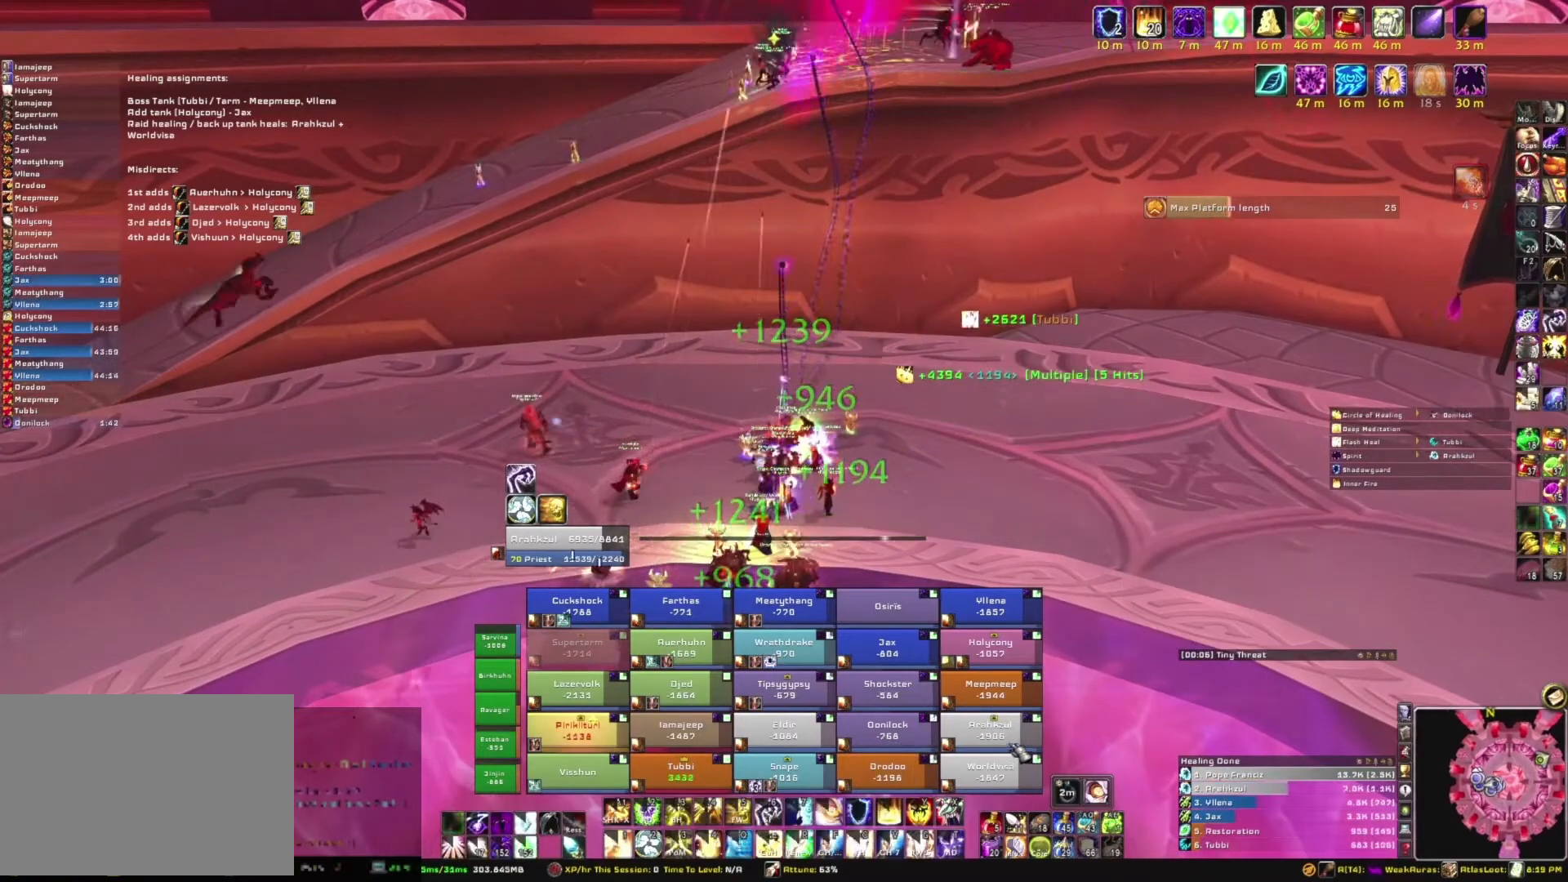
{"keys": ["s"], "mouse": ["right"], "events": [[100, "e", "up"], [234, "mouse_right", "down"], [367, "s", "down"]]}
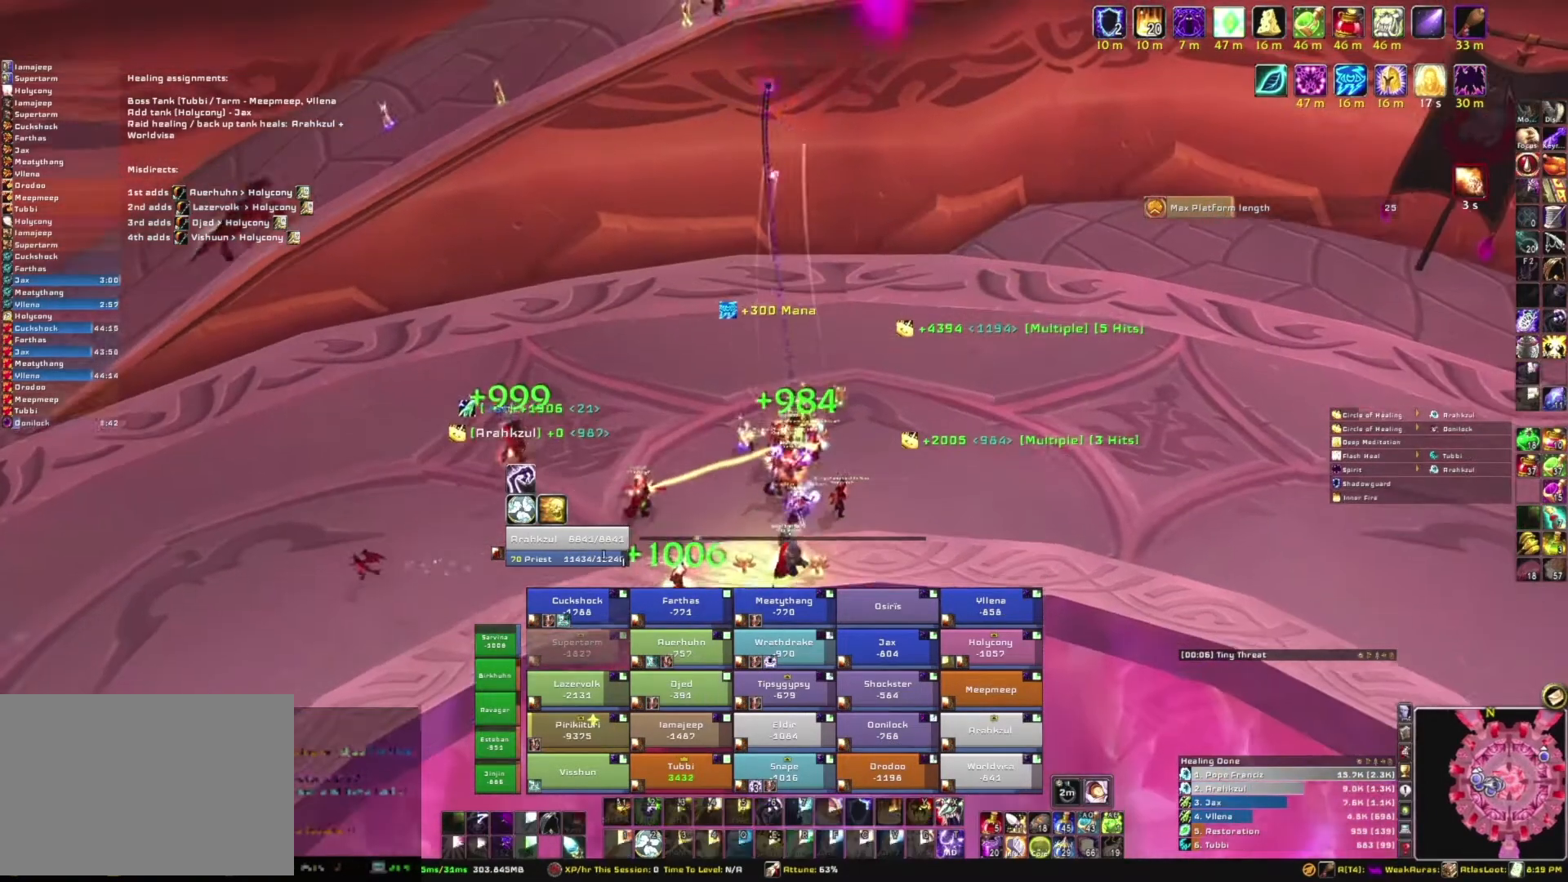
{"keys": [], "mouse": [], "events": [[67, "mouse_right", "up"], [300, "s", "up"]]}
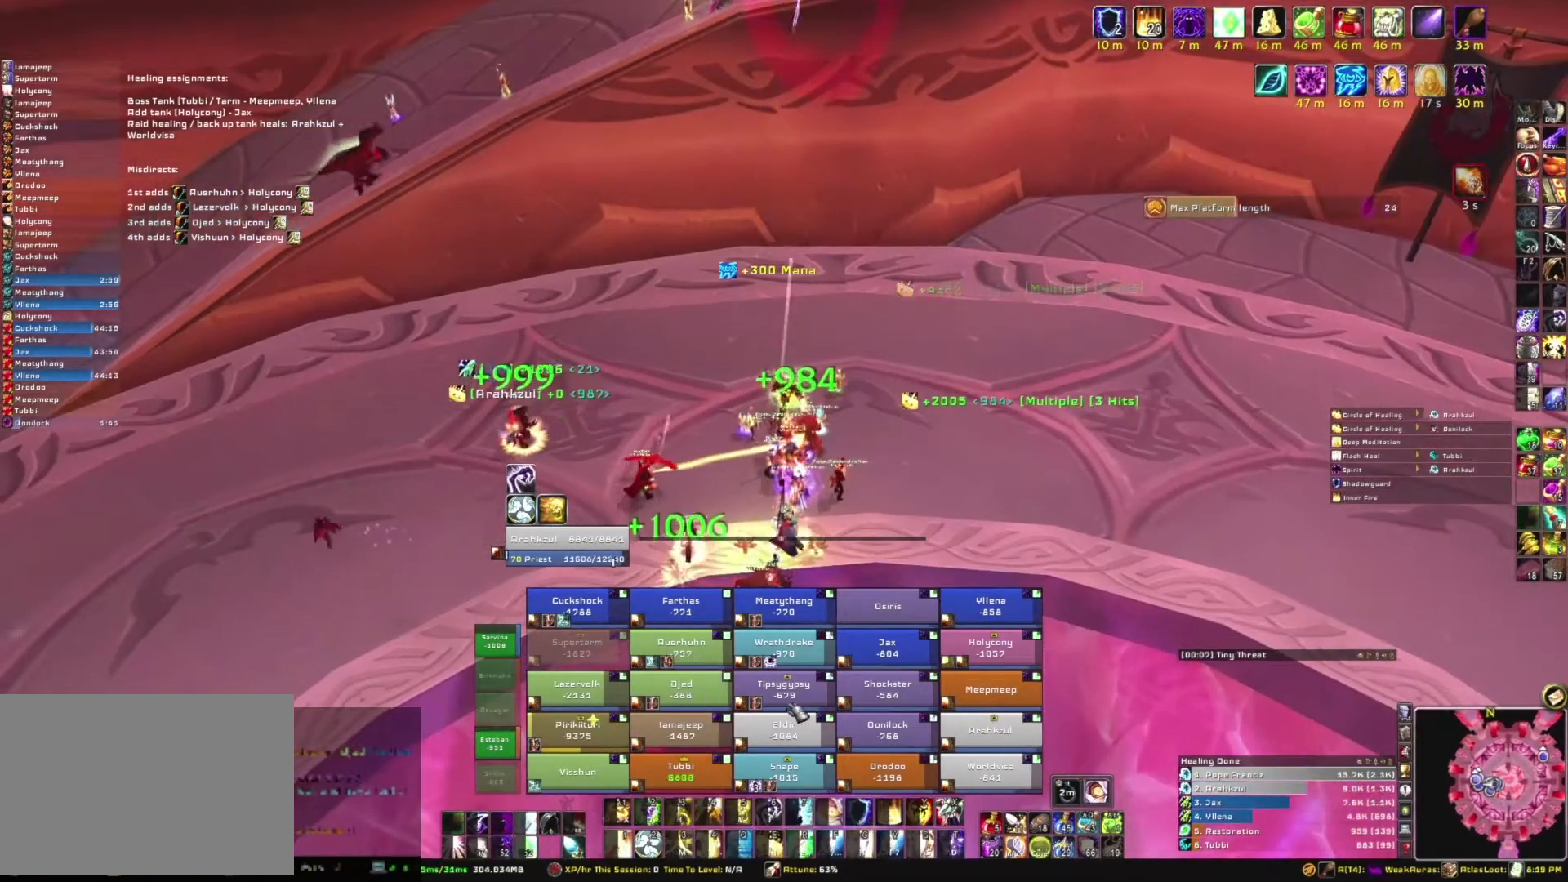
{"keys": [], "mouse": [], "events": []}